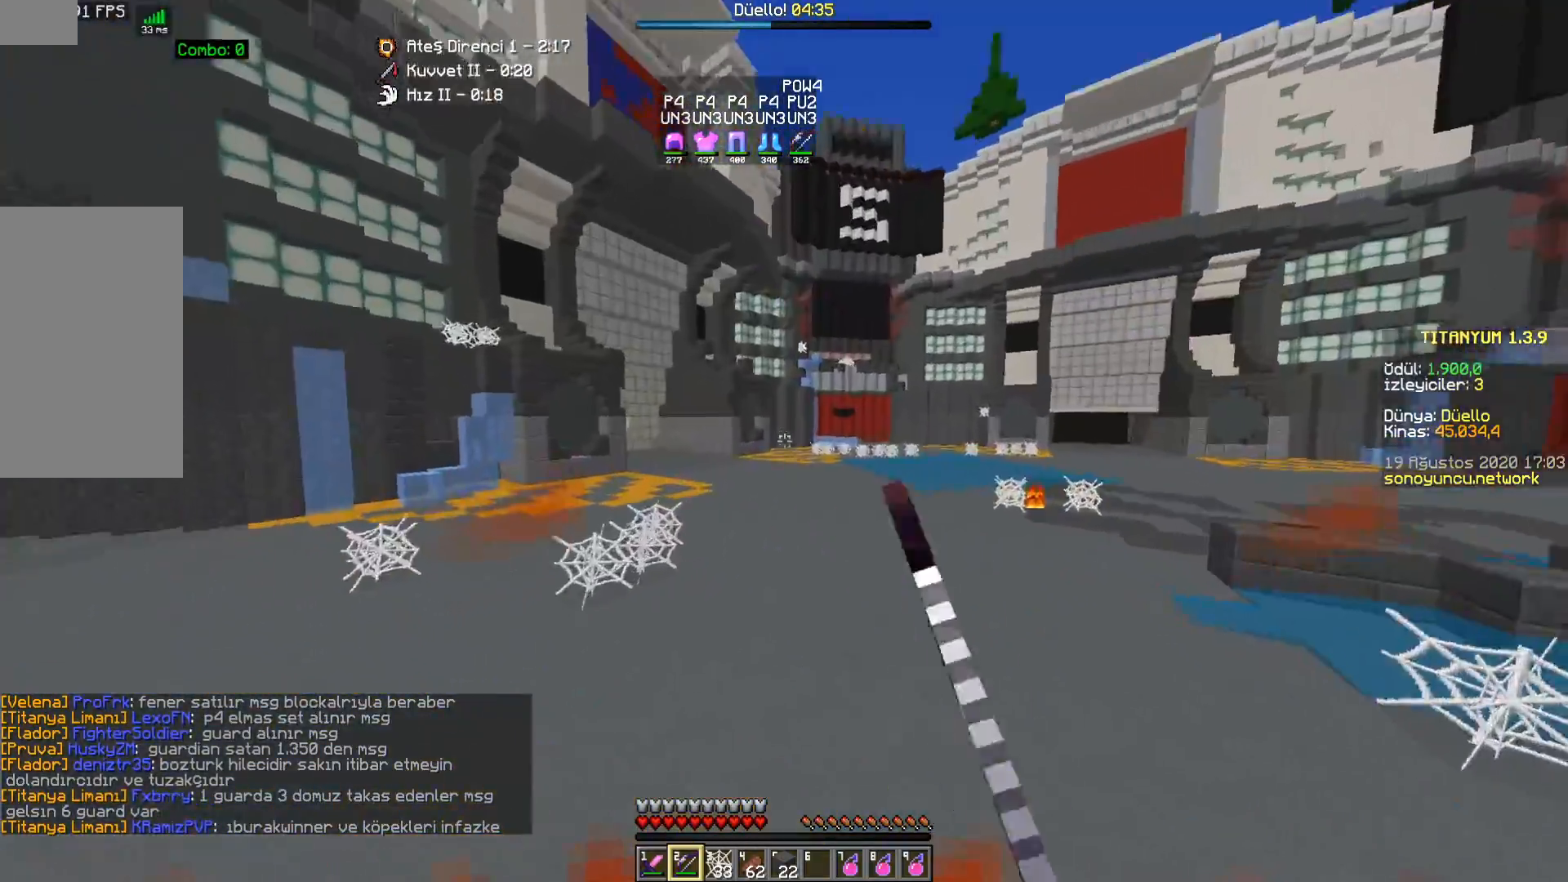
Gameplay with keyboard and mouse; each line is a JSON object with the keys and mouse buttons held at the frame after it. "events" lists presses ("down") and releases ("up") of "a", "d", "s", "space", "w", "mouse_left" and "mouse_right" between this image and that frame as [ms after this image, input, new state], when the widget could be followed in between. "mouse_left", "mouse_right" = the "left", "right" buttons of the "mouse" list. No other keys are recorded. Fast repeated clicks can show as one long hold. Mouse movement is not recorded.
{"keys": ["w"], "mouse": [], "events": [[67, "space", "down"], [217, "a", "down"], [283, "a", "up"], [483, "space", "up"]]}
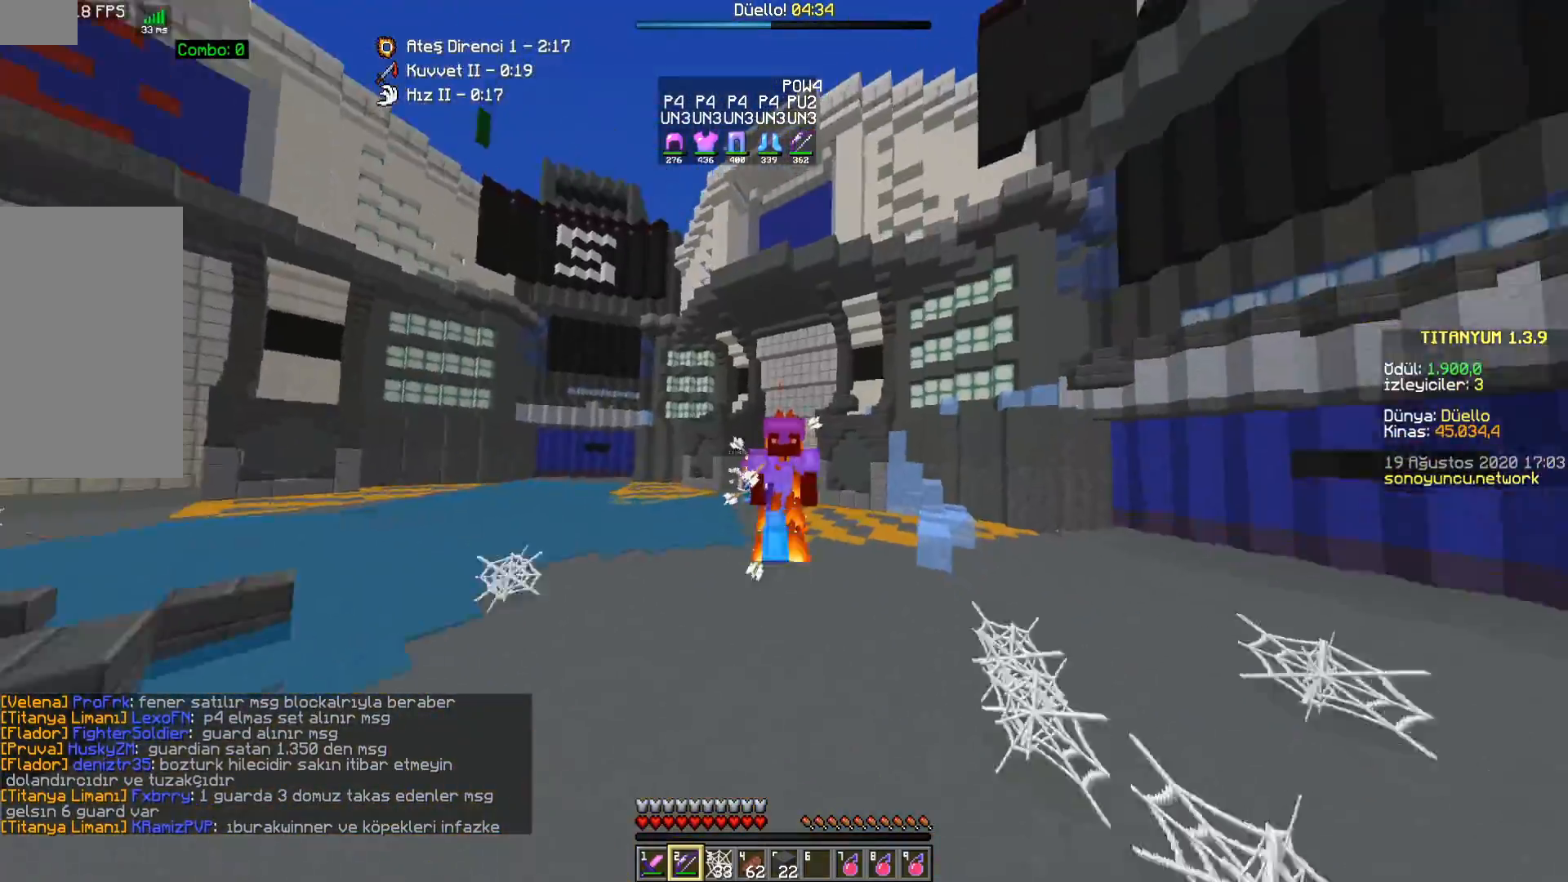
{"keys": ["space", "w"], "mouse": [], "events": [[133, "mouse_left", "down"], [133, "mouse_right", "down"], [333, "a", "down"], [350, "mouse_left", "up"], [350, "mouse_right", "up"], [400, "a", "up"], [483, "space", "down"]]}
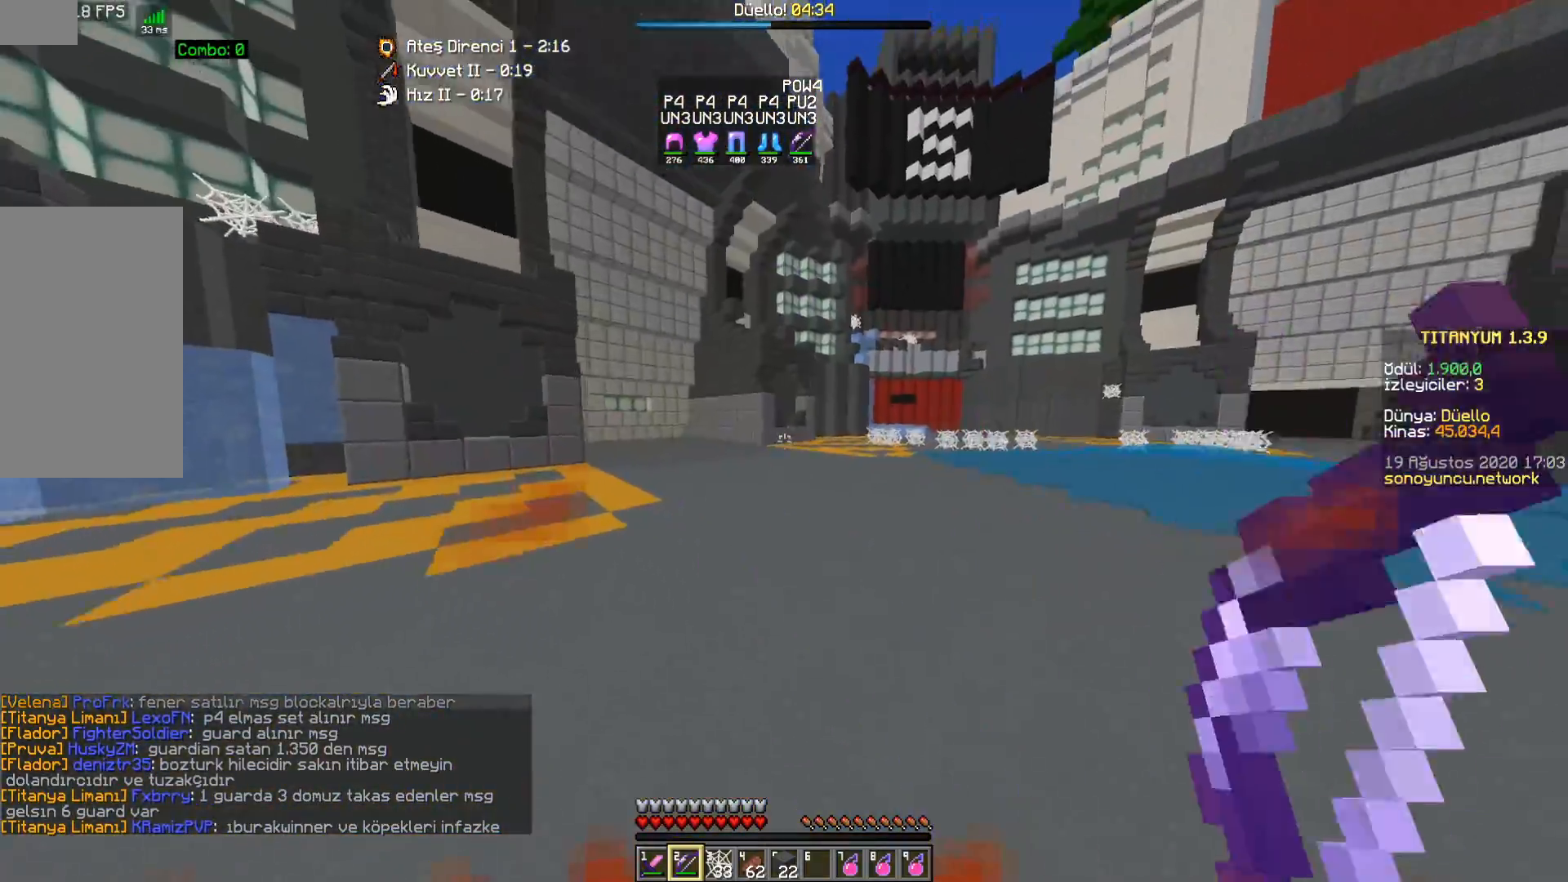
{"keys": ["w"], "mouse": [], "events": [[167, "space", "up"]]}
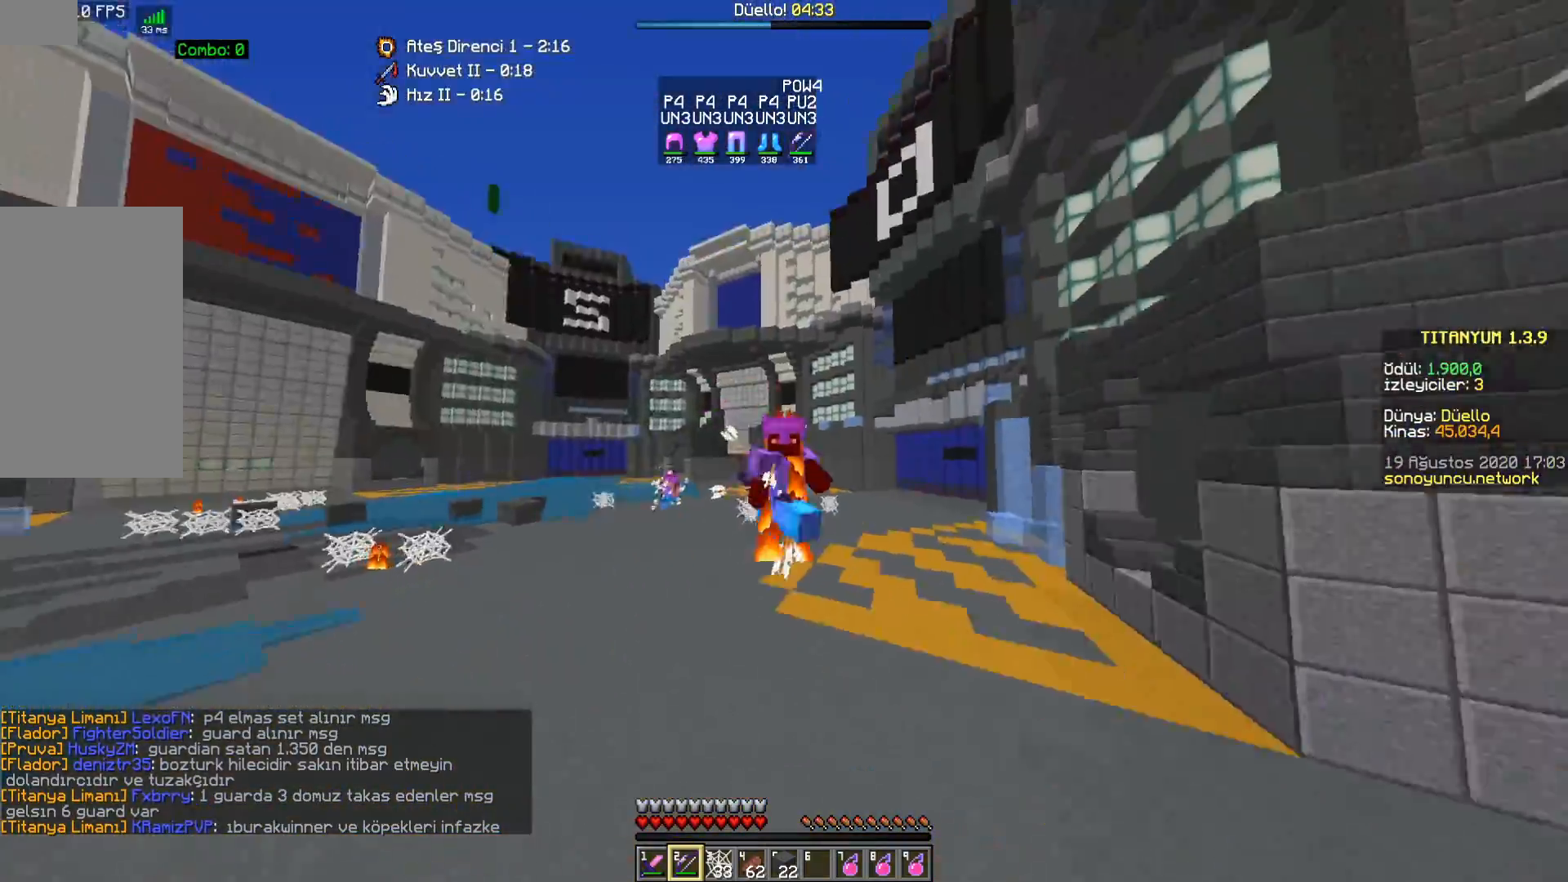
{"keys": ["w"], "mouse": [], "events": []}
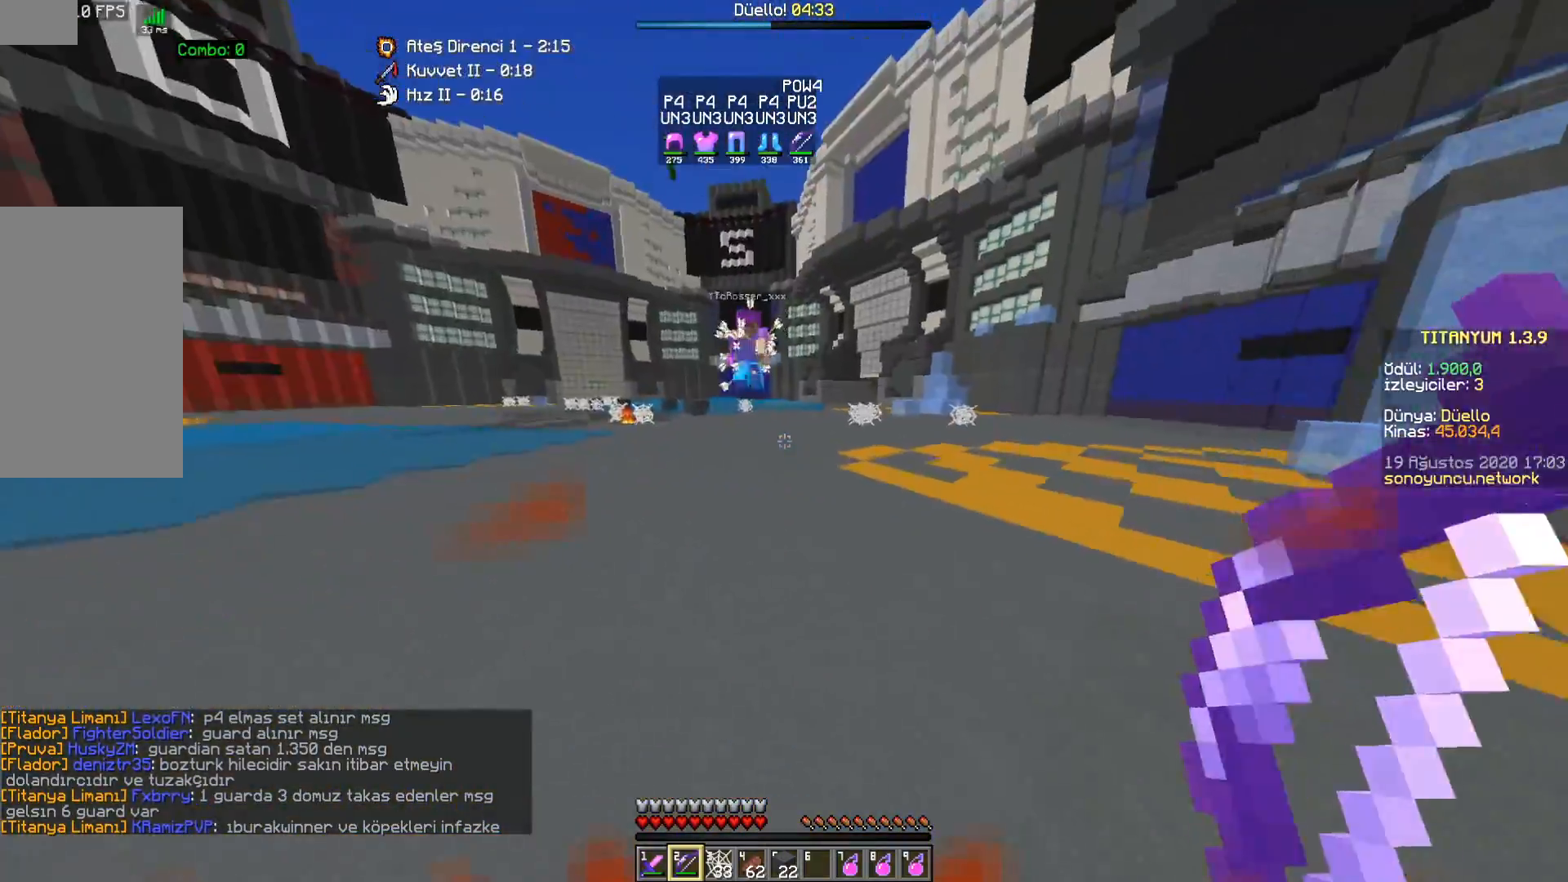
{"keys": ["d", "w"], "mouse": [], "events": [[100, "mouse_right", "down"], [167, "d", "down"], [183, "mouse_right", "up"], [233, "mouse_right", "down"], [333, "mouse_right", "up"], [367, "mouse_left", "down"], [433, "mouse_left", "up"]]}
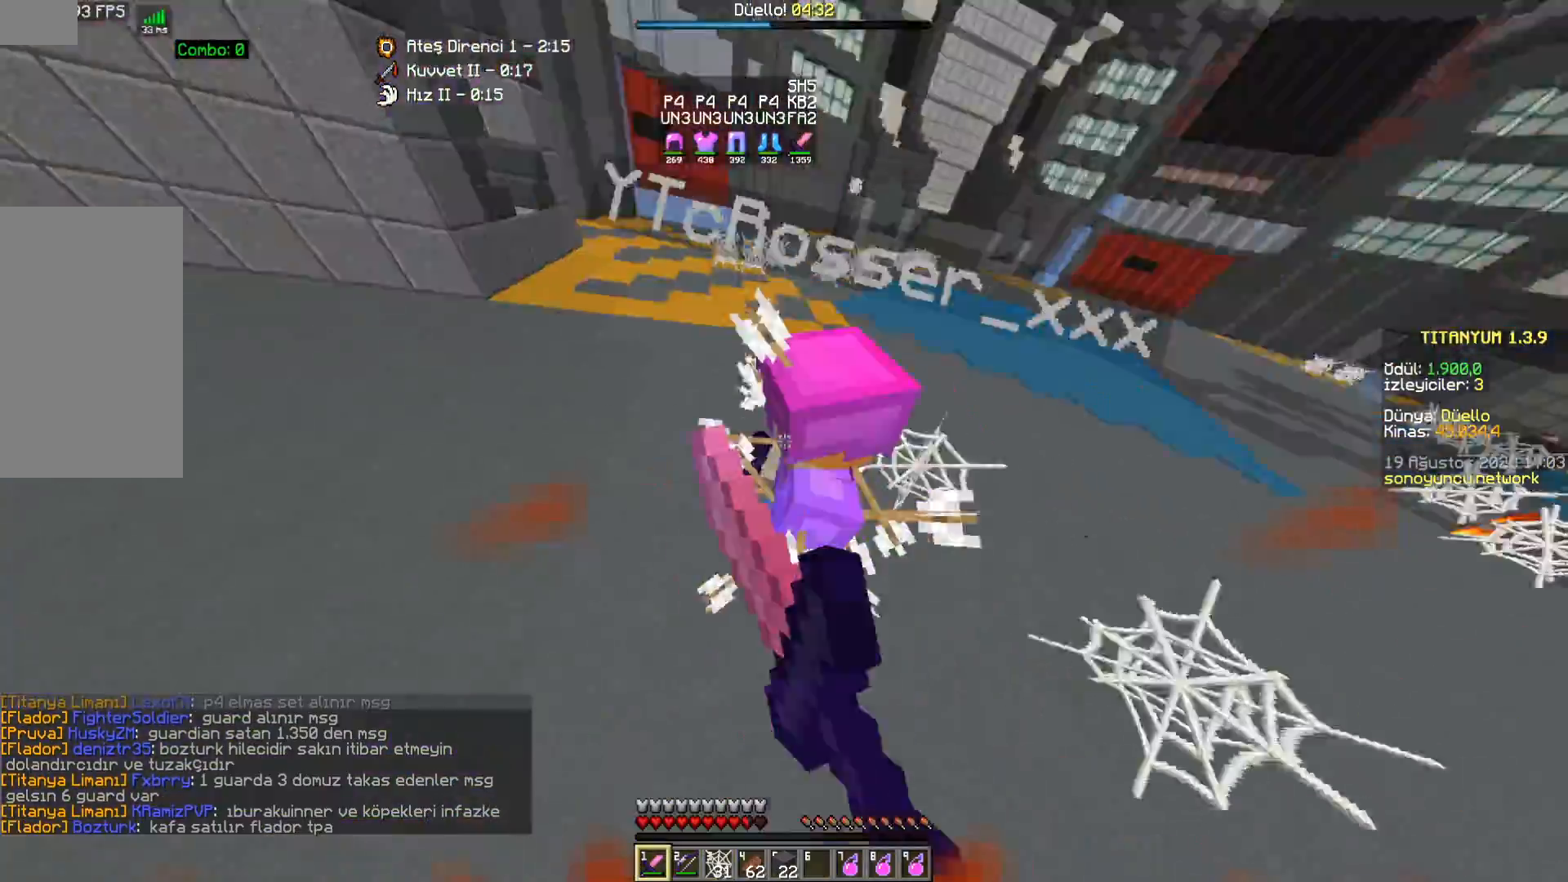
{"keys": ["a", "w"], "mouse": ["left"], "events": [[33, "mouse_left", "down"], [67, "a", "down"], [67, "d", "up"], [100, "mouse_left", "up"], [183, "mouse_left", "down"], [217, "a", "up"], [250, "mouse_left", "up"], [333, "mouse_left", "down"], [400, "a", "down"], [400, "mouse_left", "up"], [500, "mouse_left", "down"]]}
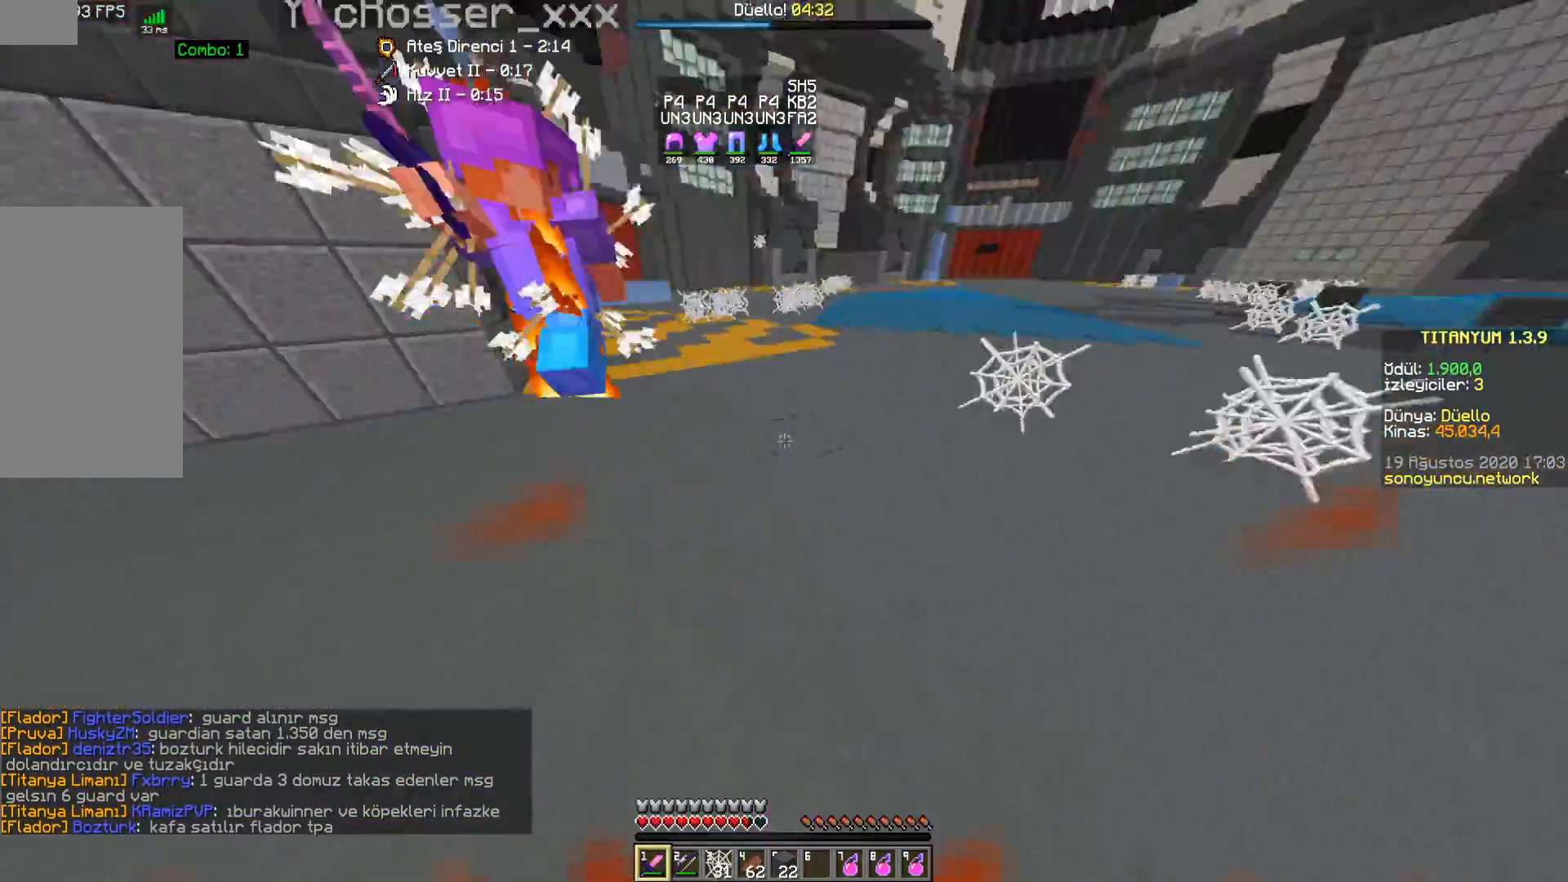
{"keys": ["a", "w"], "mouse": ["left"], "events": [[33, "mouse_left", "up"], [83, "a", "up"], [133, "mouse_left", "down"], [200, "mouse_left", "up"], [300, "mouse_left", "down"], [367, "mouse_left", "up"], [417, "a", "down"], [483, "mouse_left", "down"]]}
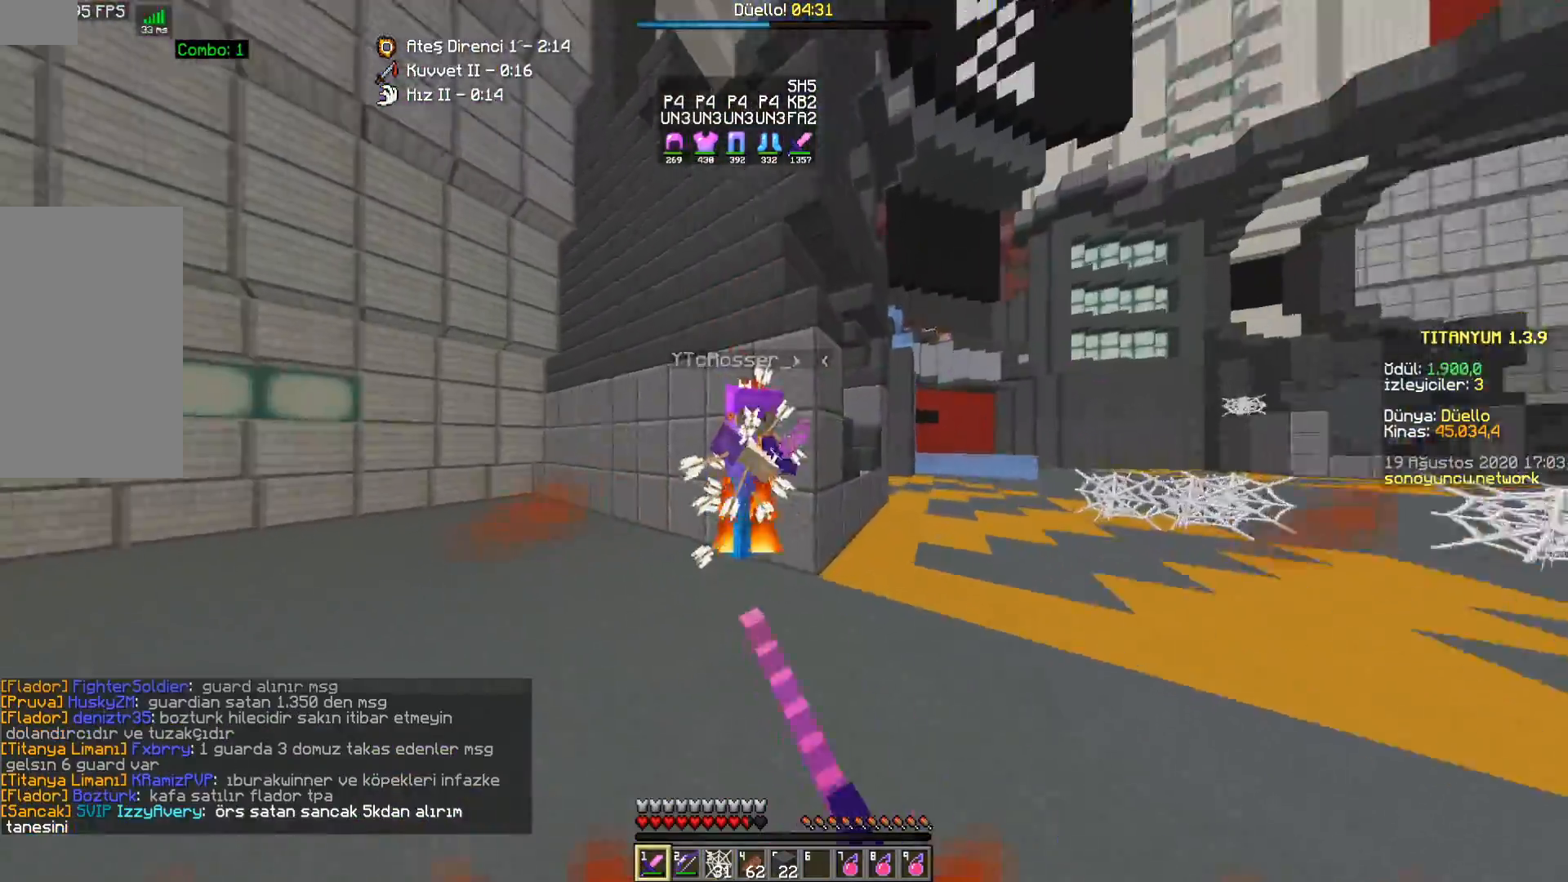
{"keys": ["d", "w"], "mouse": [], "events": [[33, "mouse_left", "up"], [133, "mouse_left", "down"], [200, "mouse_left", "up"], [283, "a", "up"], [283, "mouse_left", "down"], [317, "d", "down"], [350, "mouse_left", "up"], [450, "mouse_left", "down"], [500, "mouse_left", "up"]]}
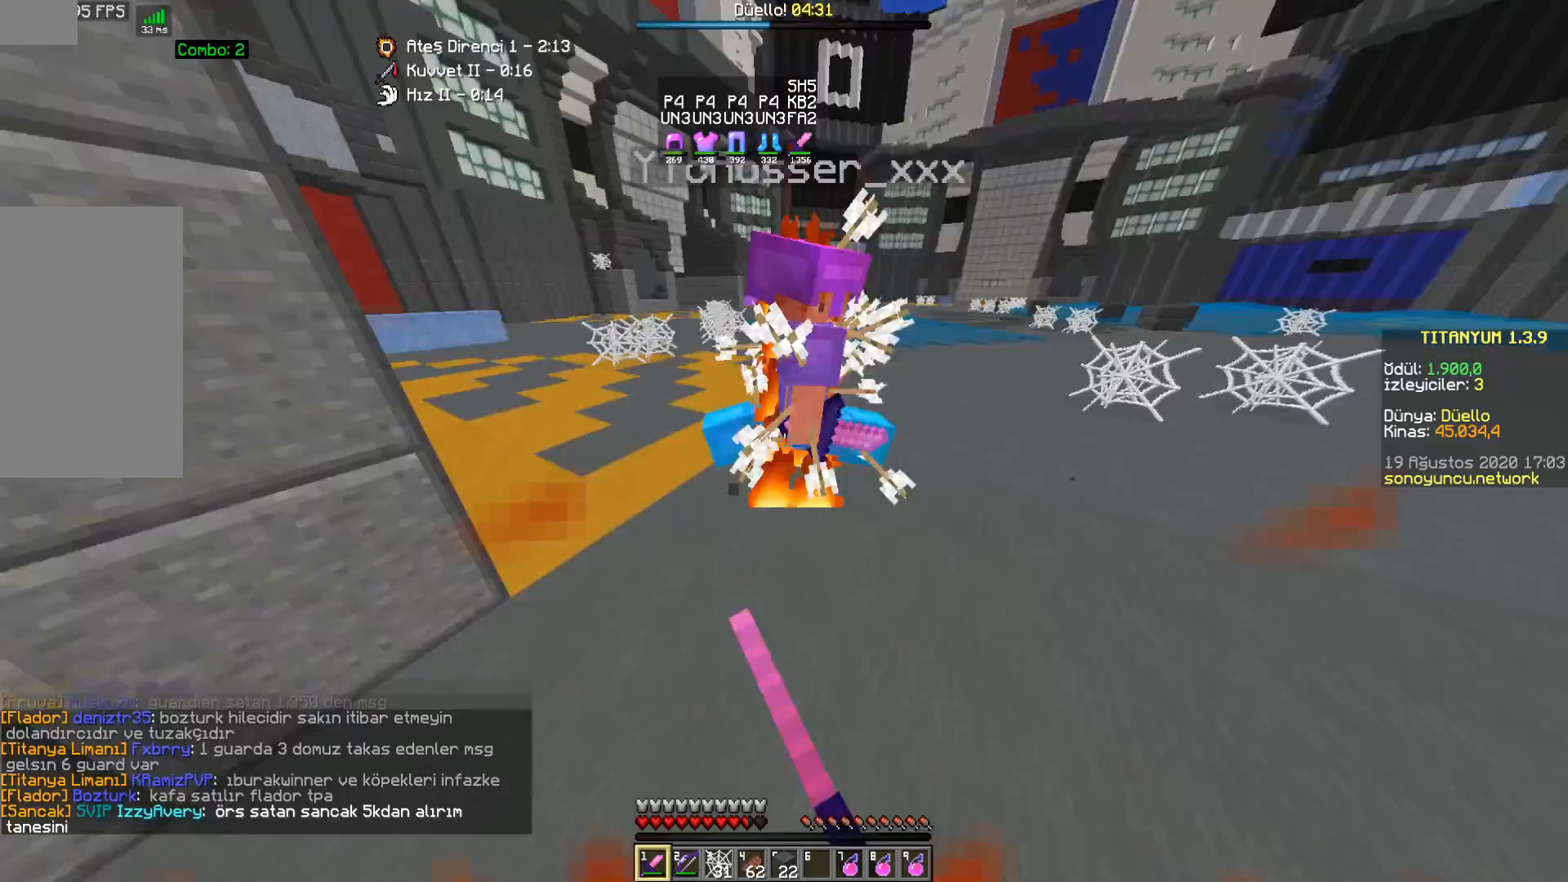
{"keys": ["w"], "mouse": [], "events": [[67, "d", "up"], [83, "mouse_left", "down"], [150, "mouse_left", "up"], [250, "mouse_left", "down"], [317, "mouse_left", "up"], [400, "mouse_left", "down"], [467, "mouse_left", "up"]]}
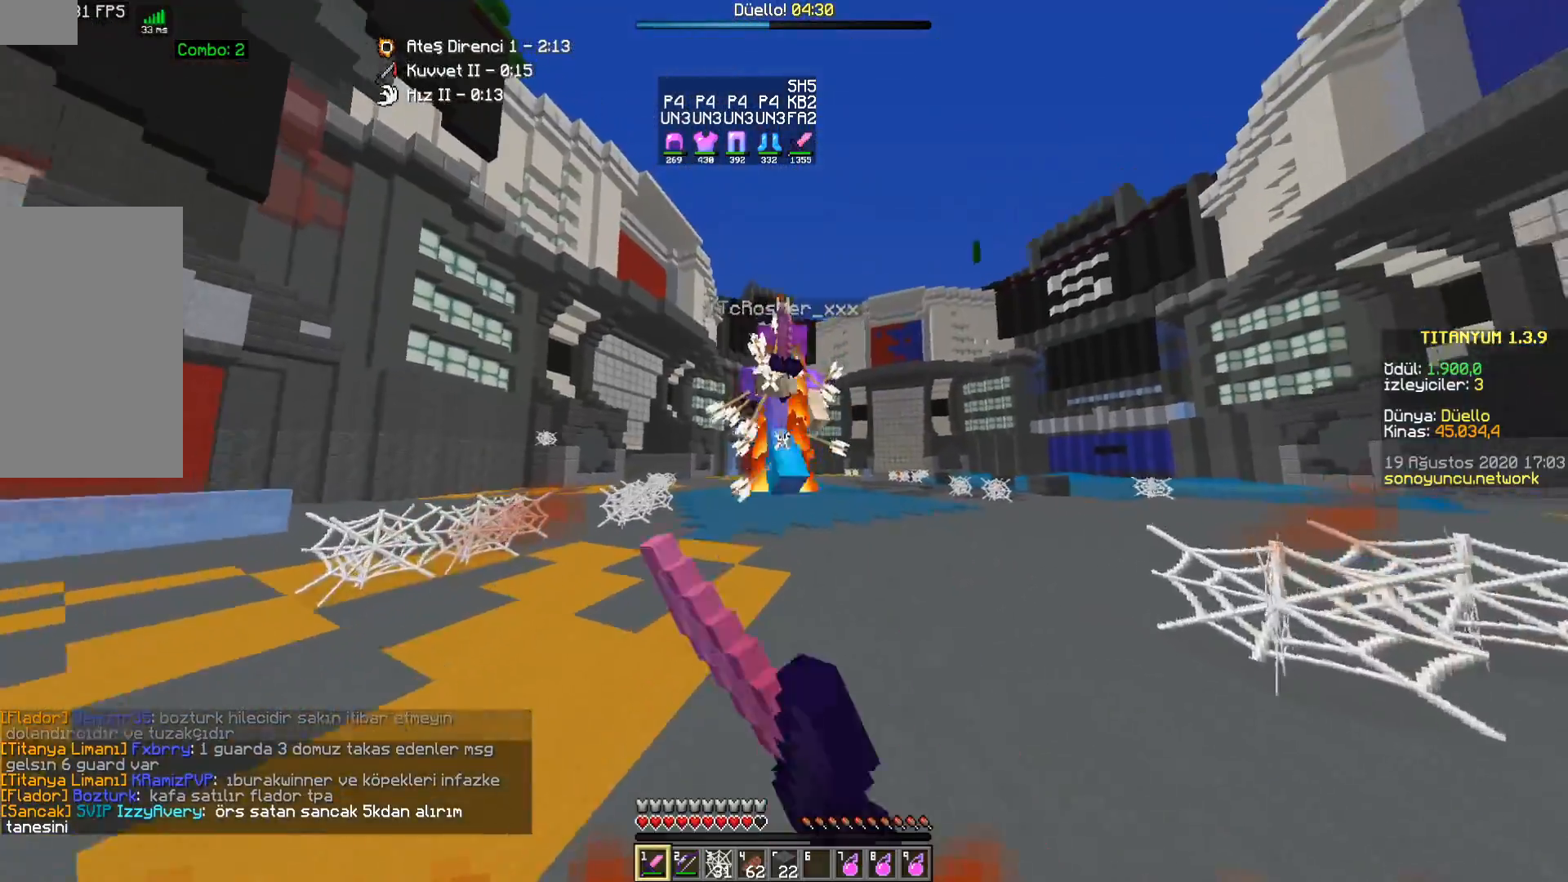
{"keys": ["d", "w"], "mouse": [], "events": [[50, "mouse_left", "down"], [100, "mouse_left", "up"], [200, "mouse_left", "down"], [267, "mouse_left", "up"], [350, "mouse_left", "down"], [400, "d", "down"], [417, "mouse_left", "up"]]}
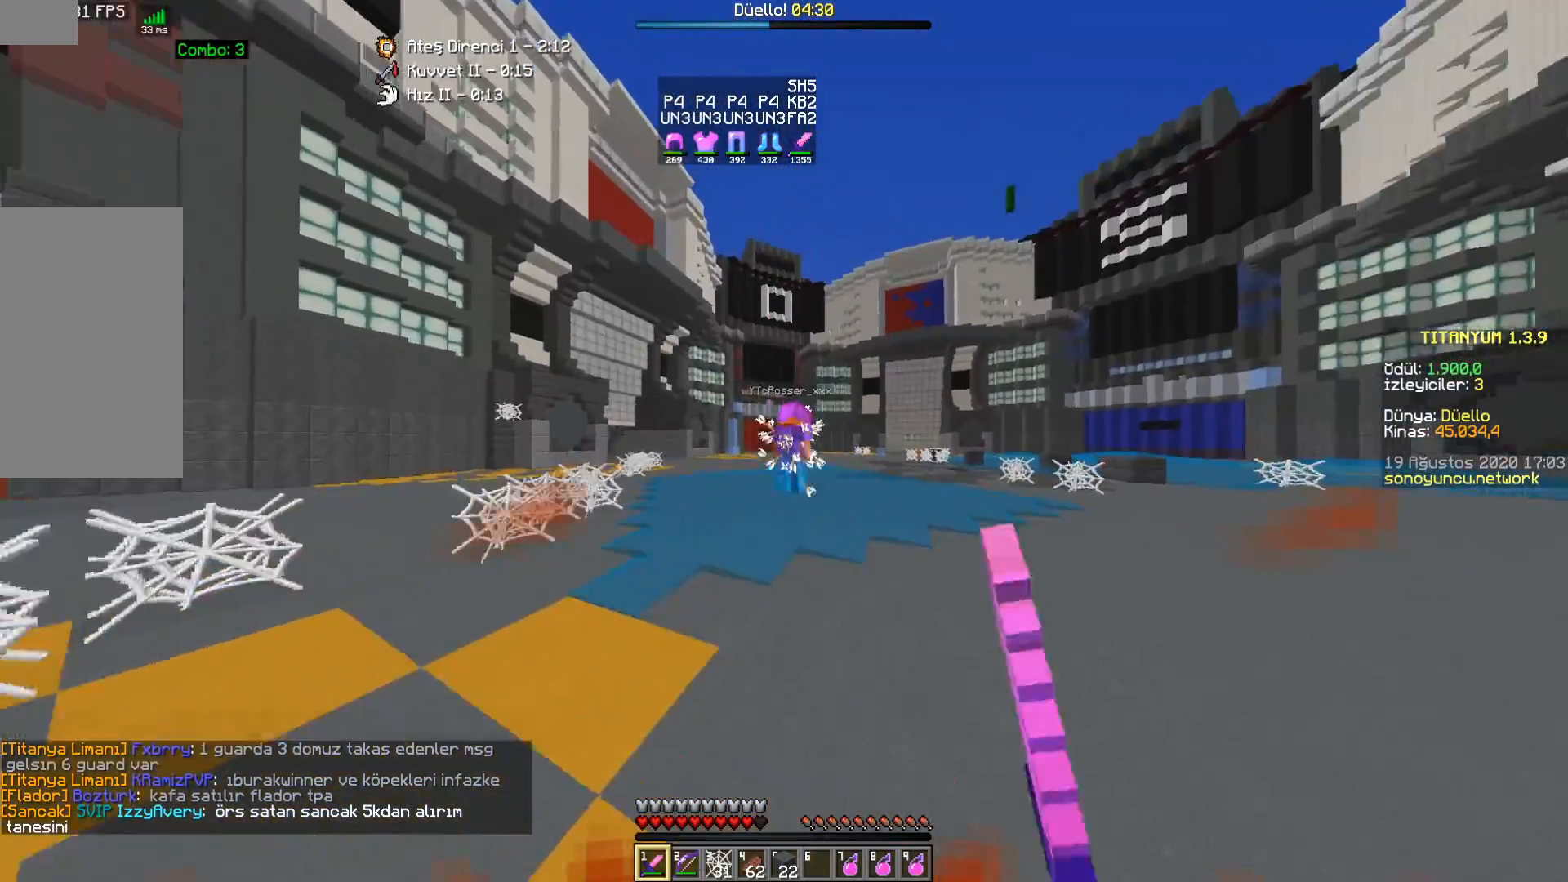
{"keys": ["w"], "mouse": [], "events": [[17, "mouse_left", "down"], [83, "mouse_left", "up"], [400, "d", "up"]]}
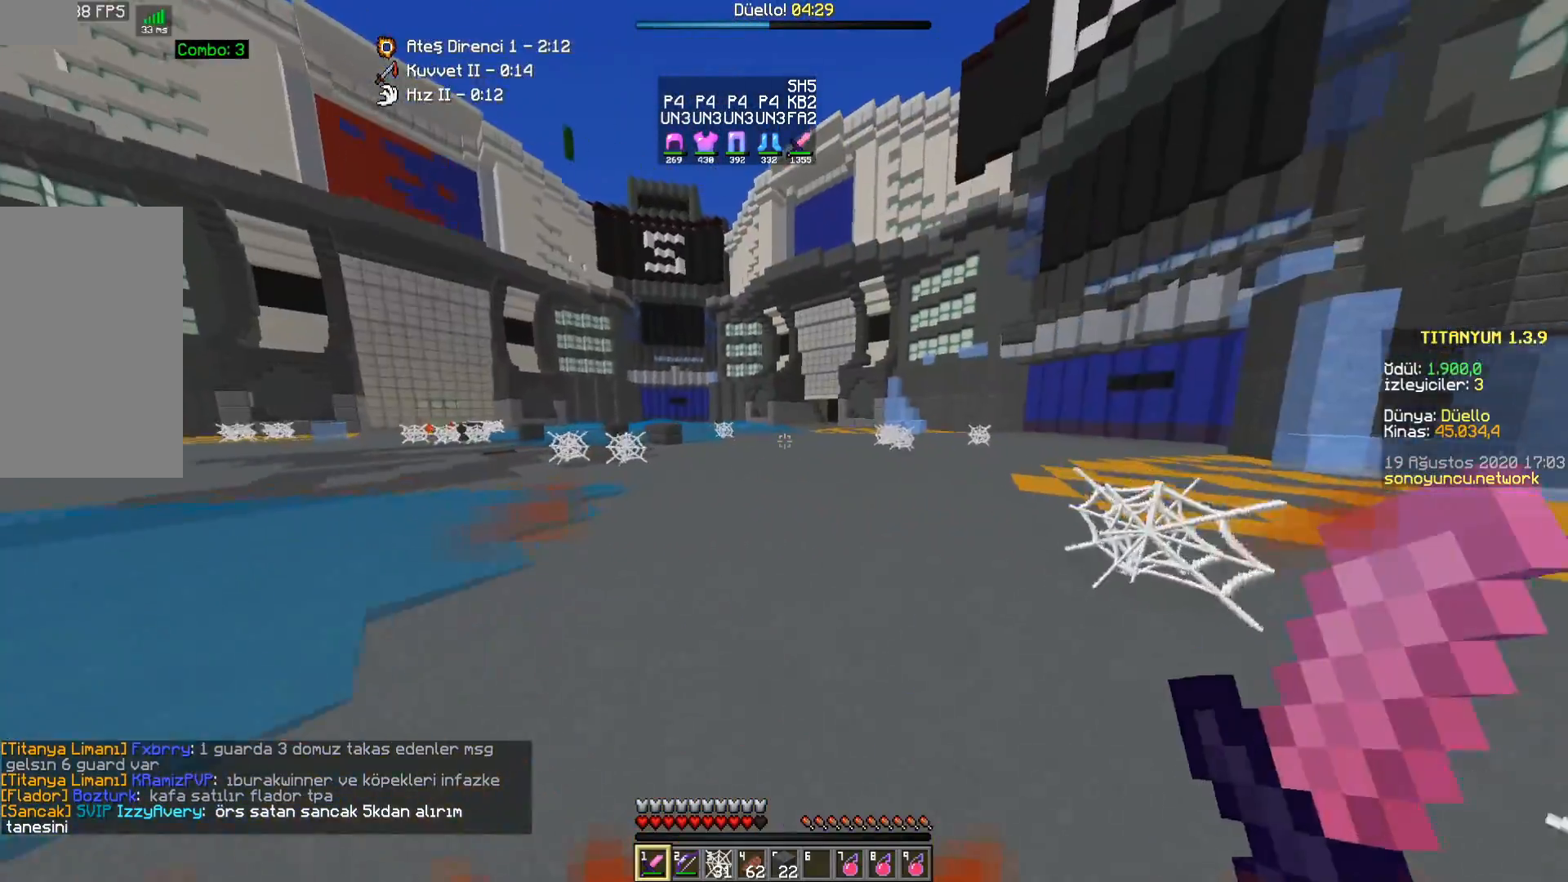
{"keys": ["d", "w"], "mouse": [], "events": [[467, "d", "down"]]}
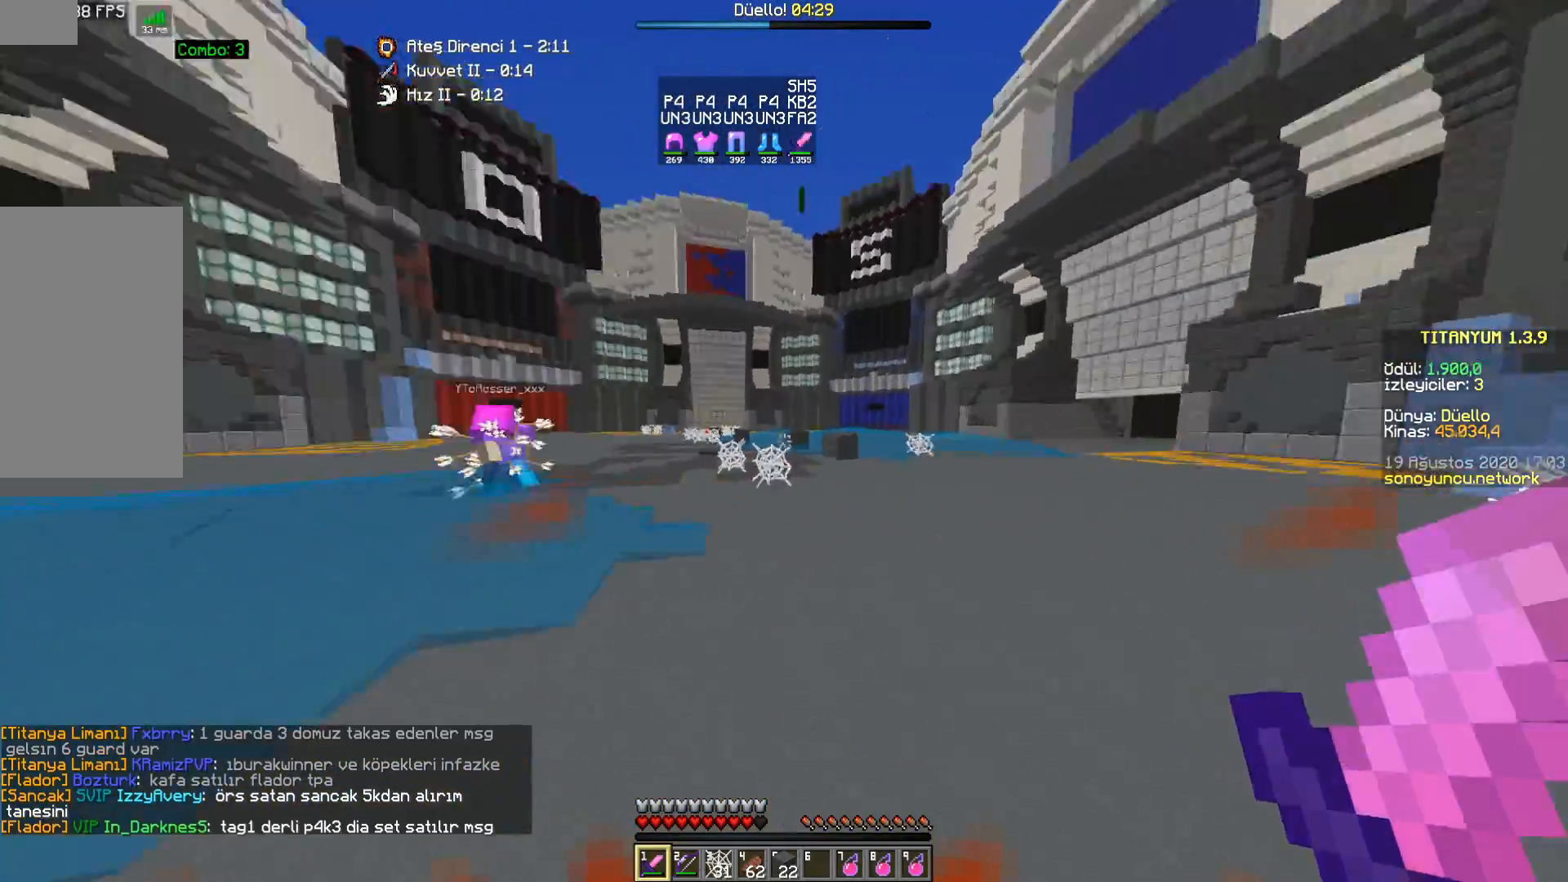
{"keys": ["d", "w"], "mouse": [], "events": []}
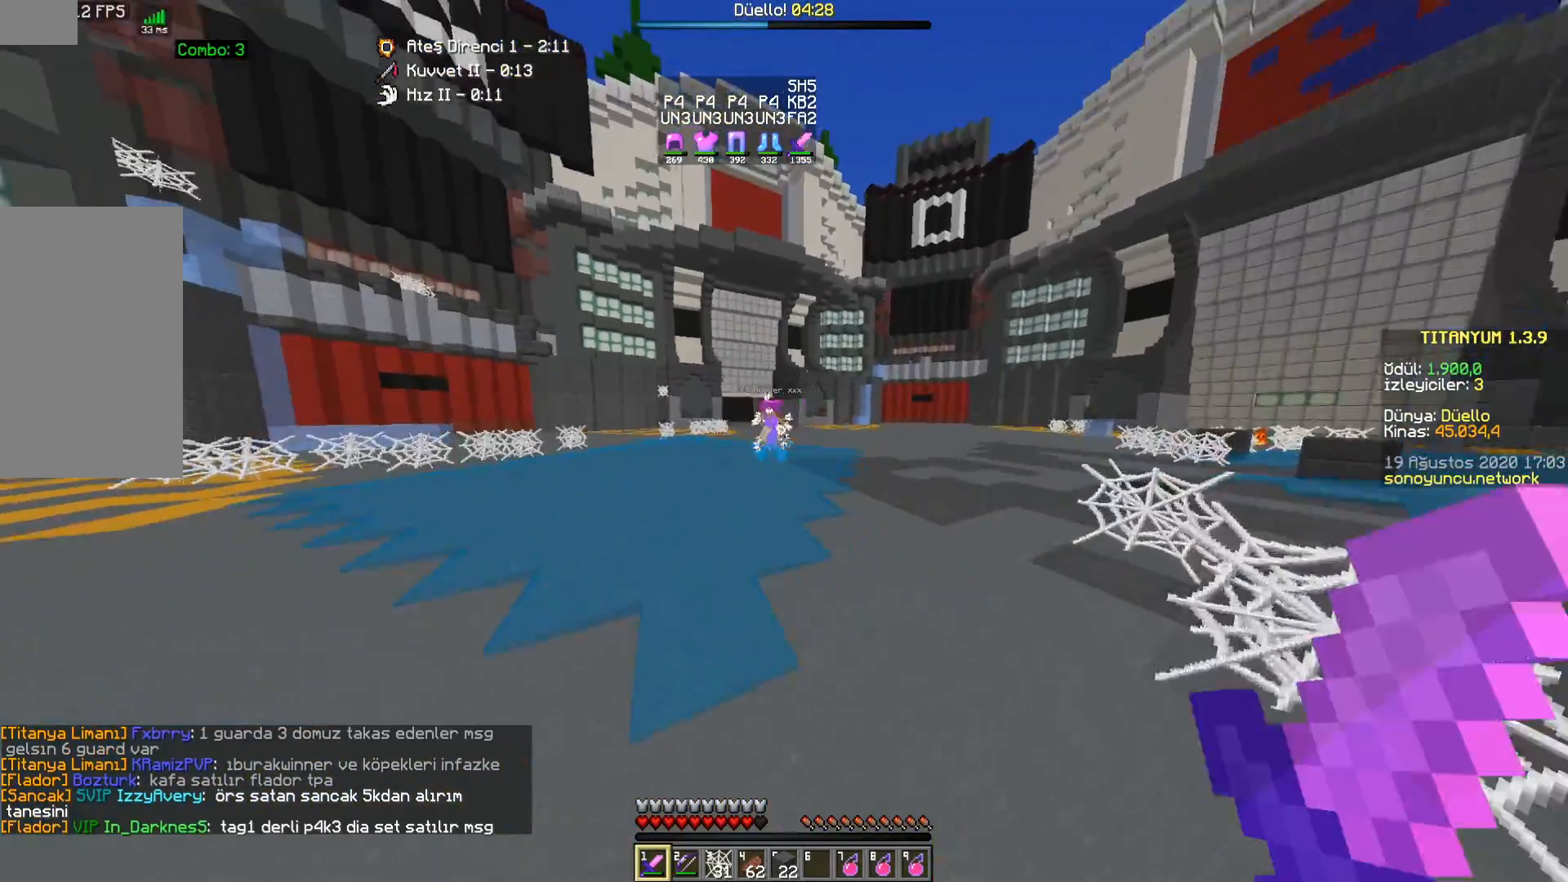
{"keys": ["s"], "mouse": [], "events": [[83, "w", "up"], [100, "d", "up"], [167, "a", "down"], [183, "s", "down"], [283, "a", "up"]]}
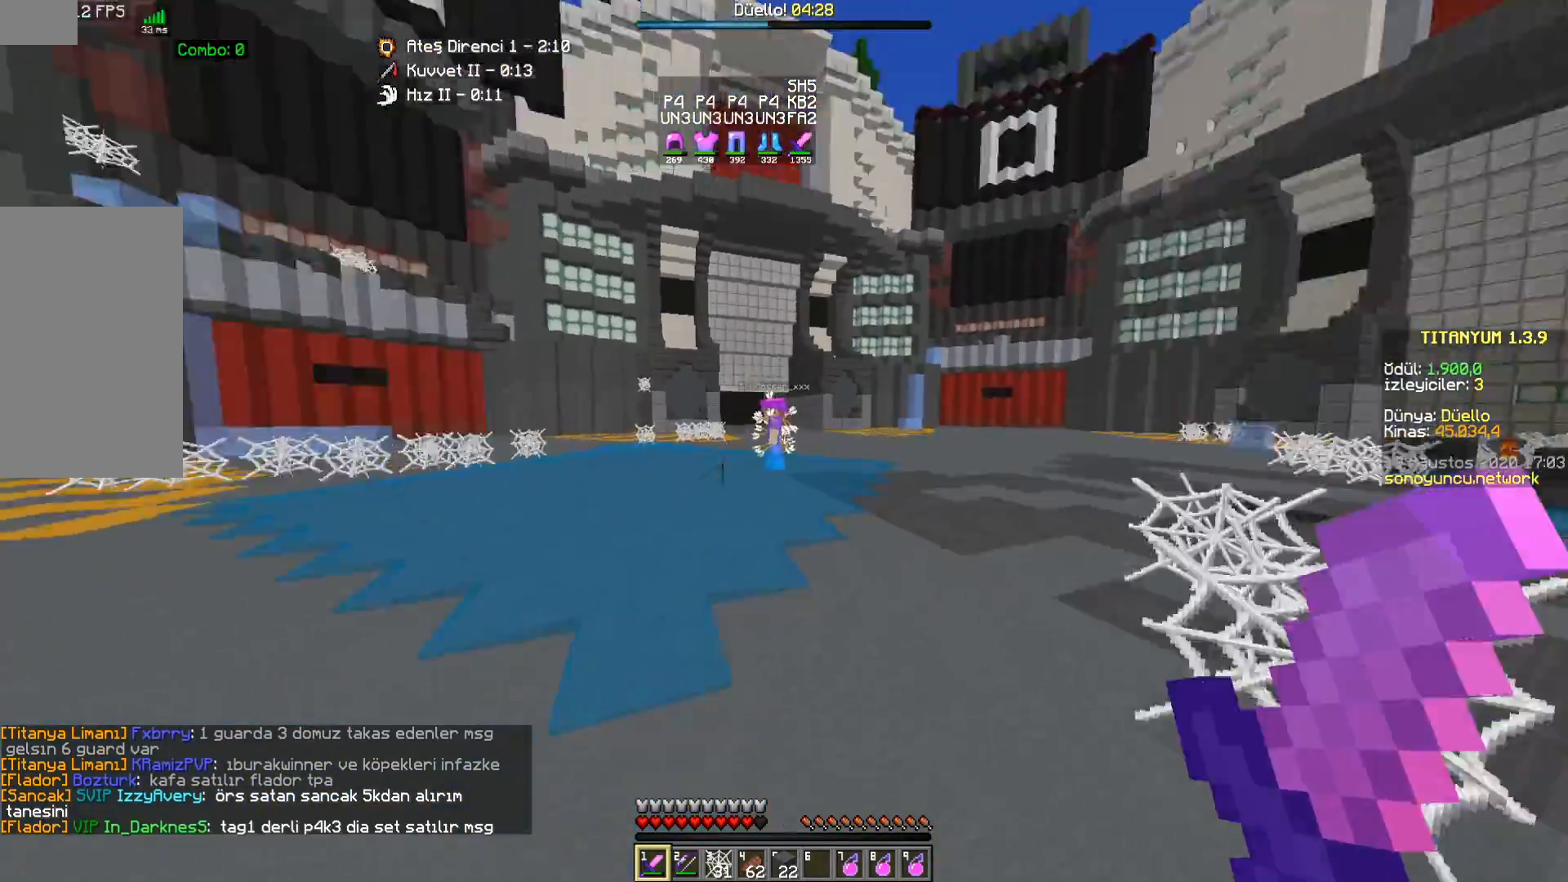
{"keys": ["w"], "mouse": [], "events": [[17, "d", "down"], [83, "s", "up"], [200, "w", "down"], [300, "d", "up"]]}
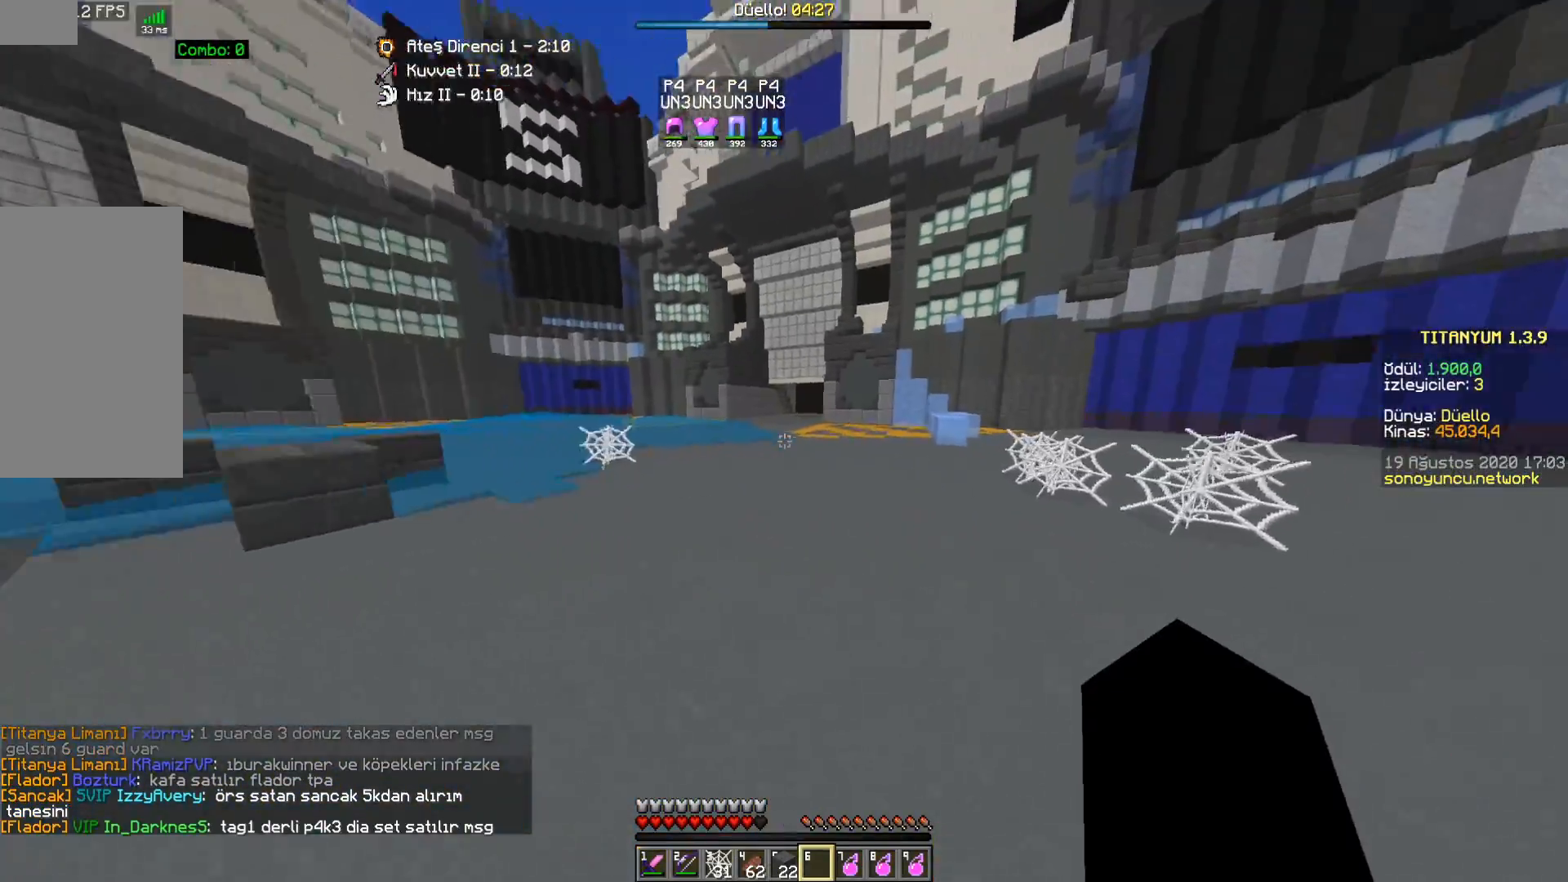
{"keys": ["w"], "mouse": [], "events": []}
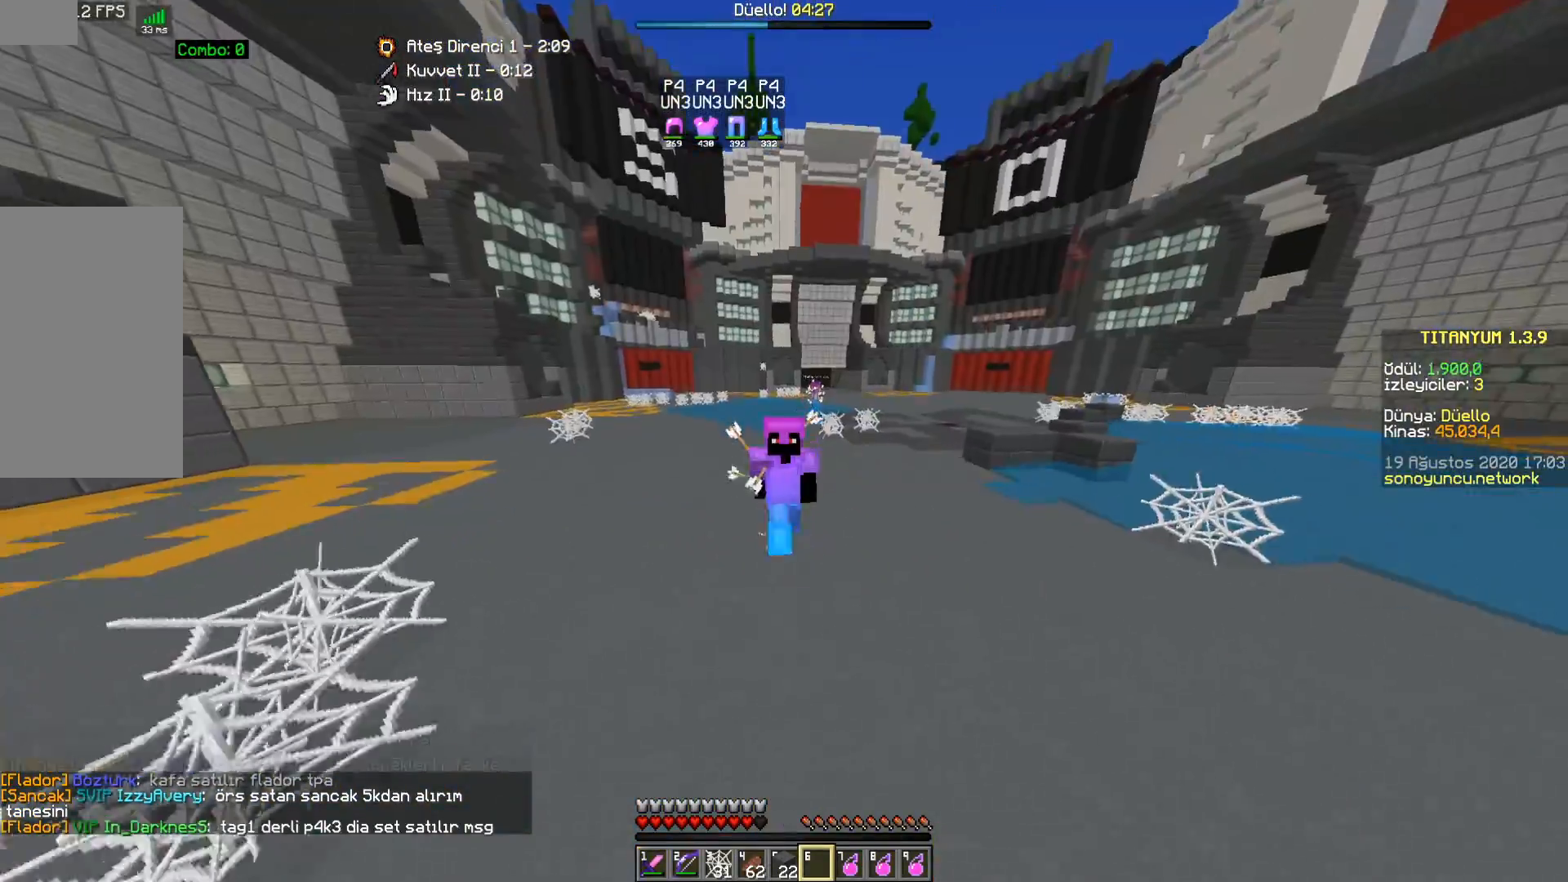
{"keys": ["w"], "mouse": [], "events": []}
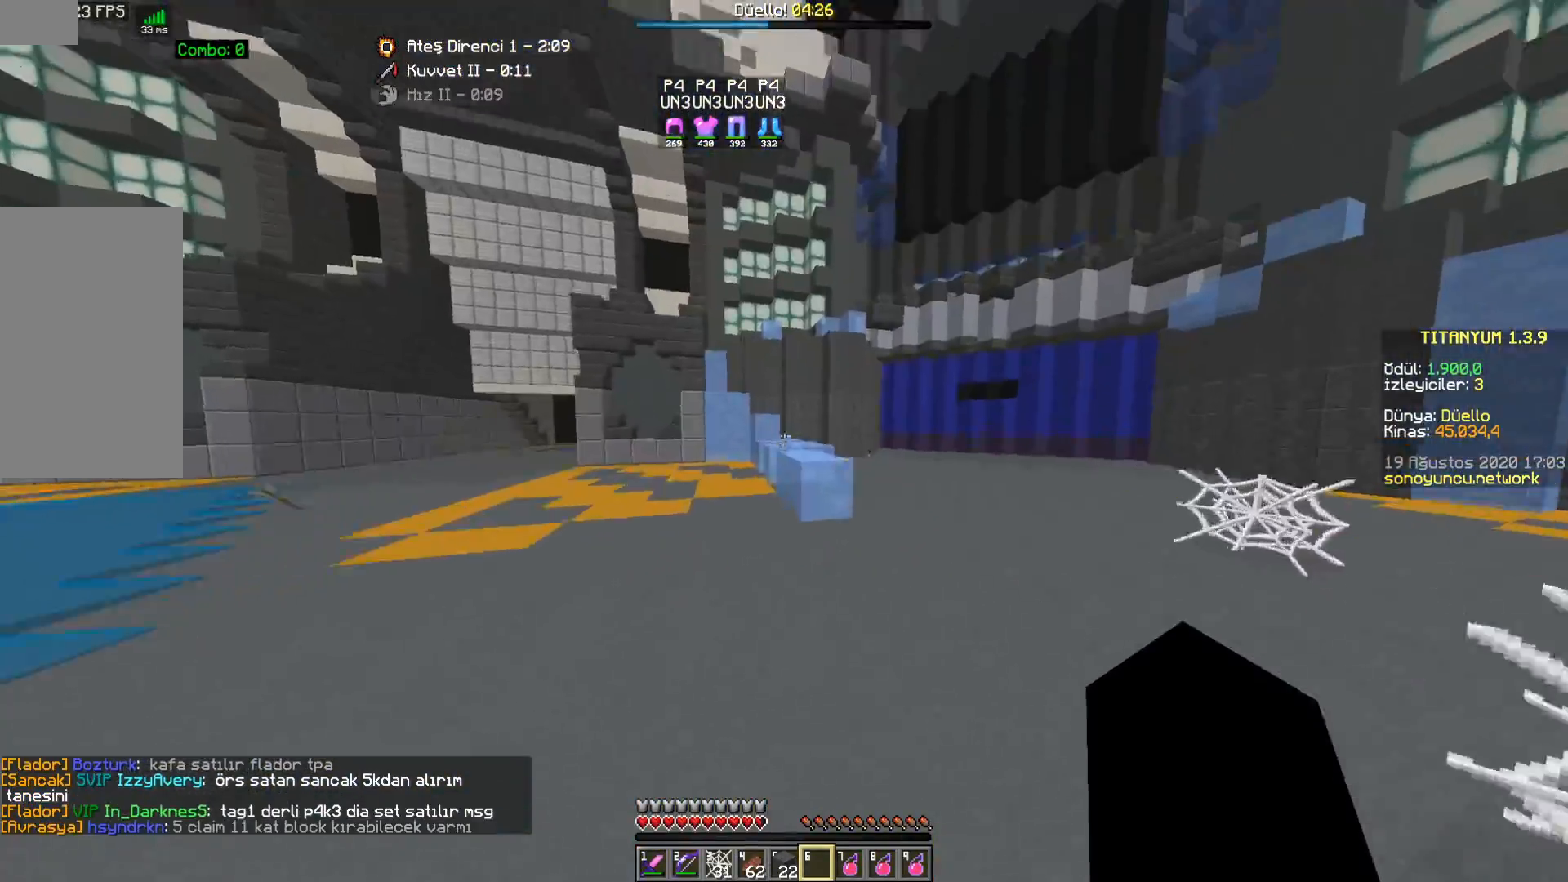
{"keys": ["w"], "mouse": [], "events": [[333, "space", "down"], [467, "space", "up"]]}
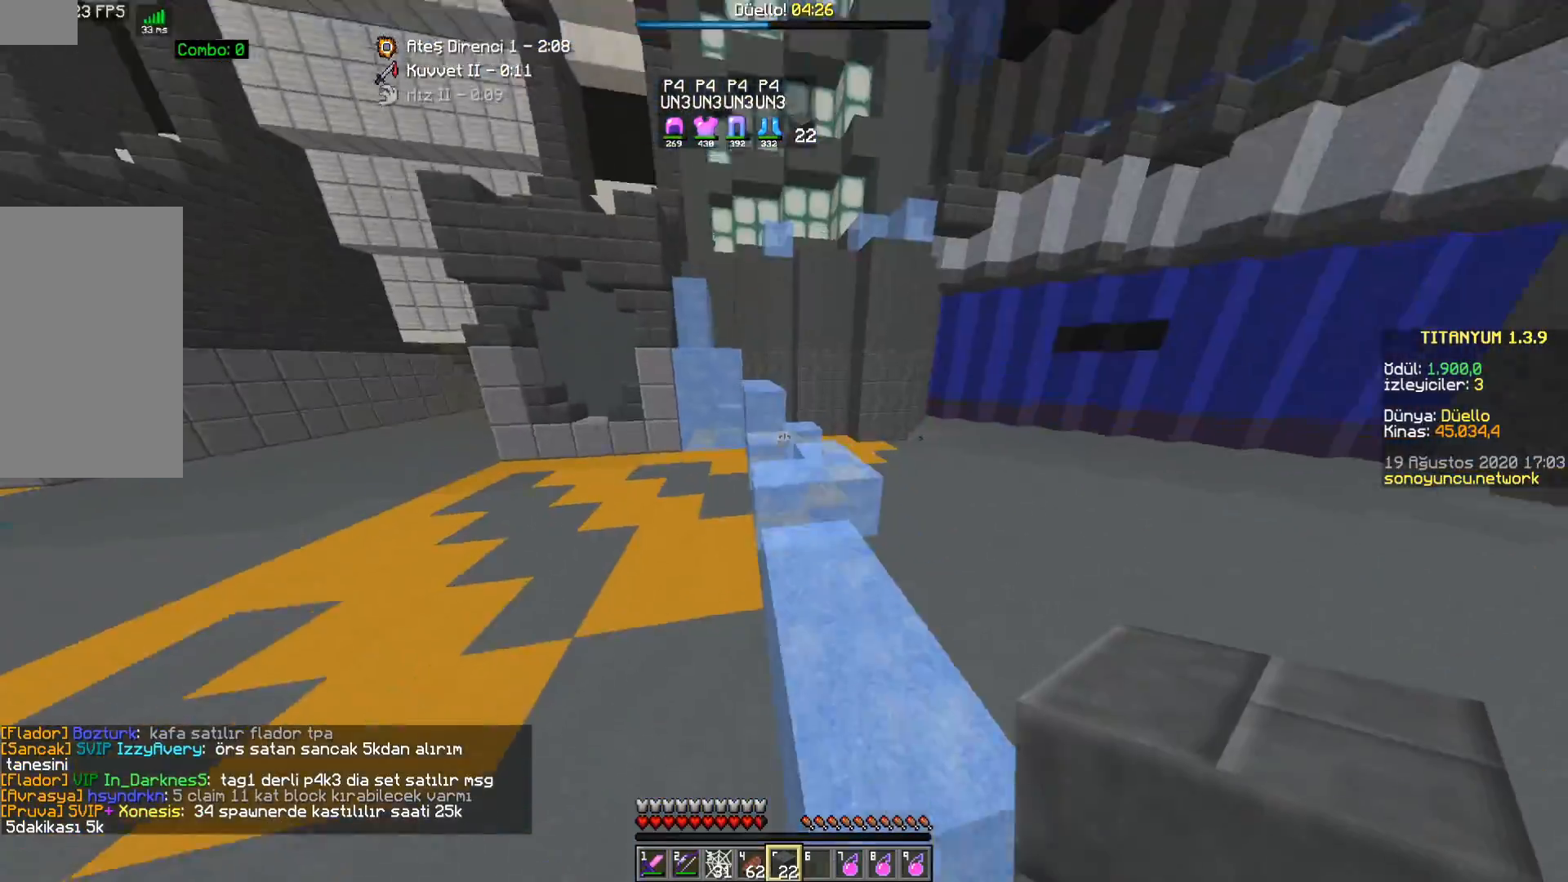
{"keys": ["w"], "mouse": [], "events": [[250, "space", "down"], [483, "space", "up"]]}
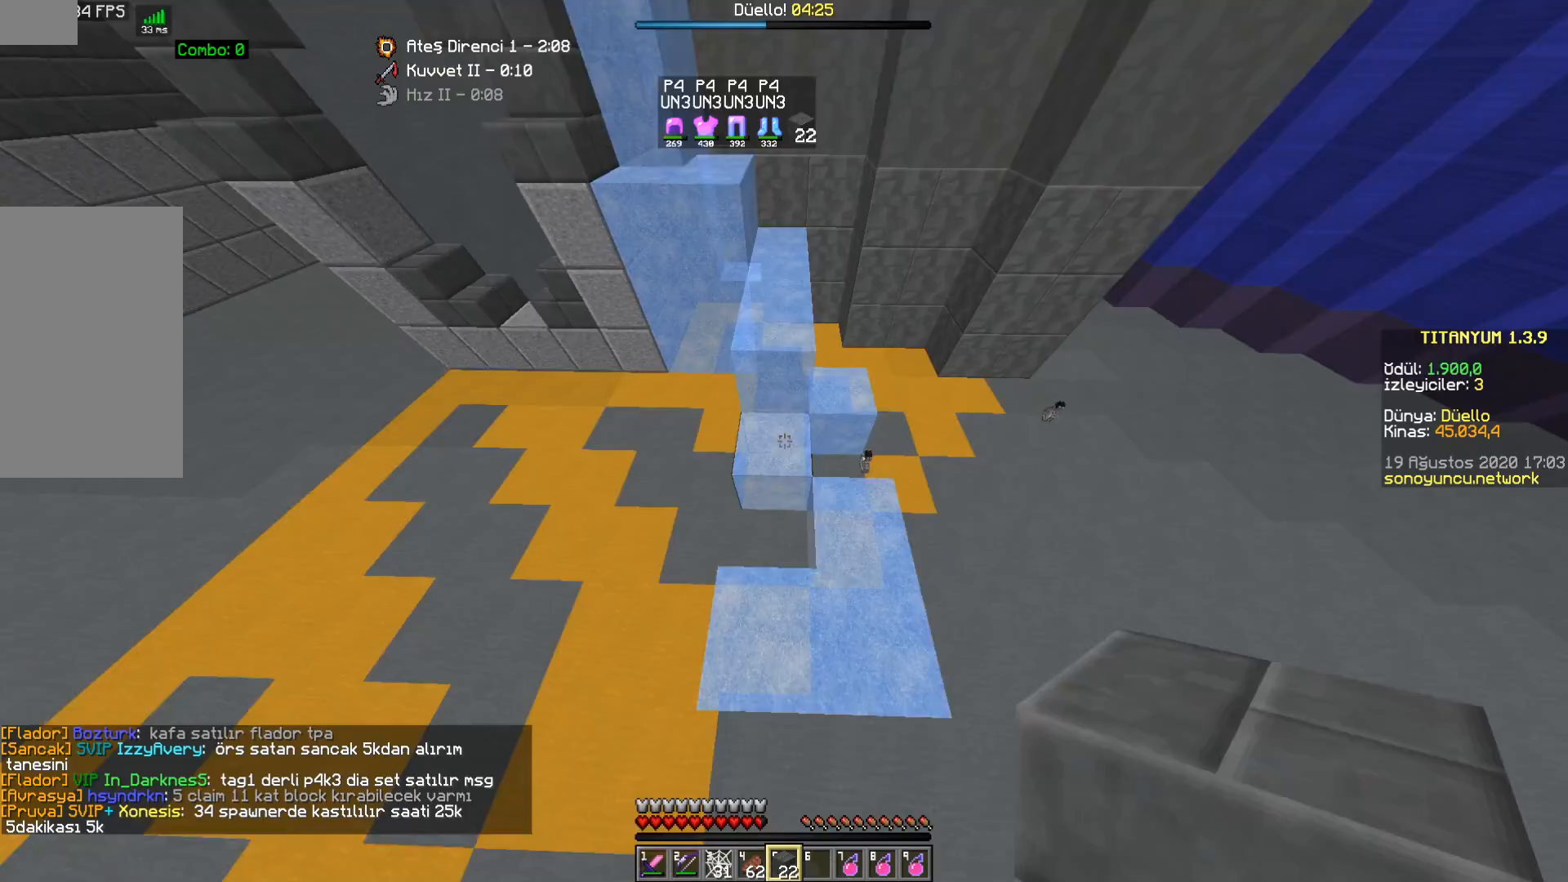
{"keys": ["space", "w"], "mouse": [], "events": [[33, "mouse_right", "down"], [117, "mouse_right", "up"], [350, "a", "down"], [417, "a", "up"], [433, "space", "down"]]}
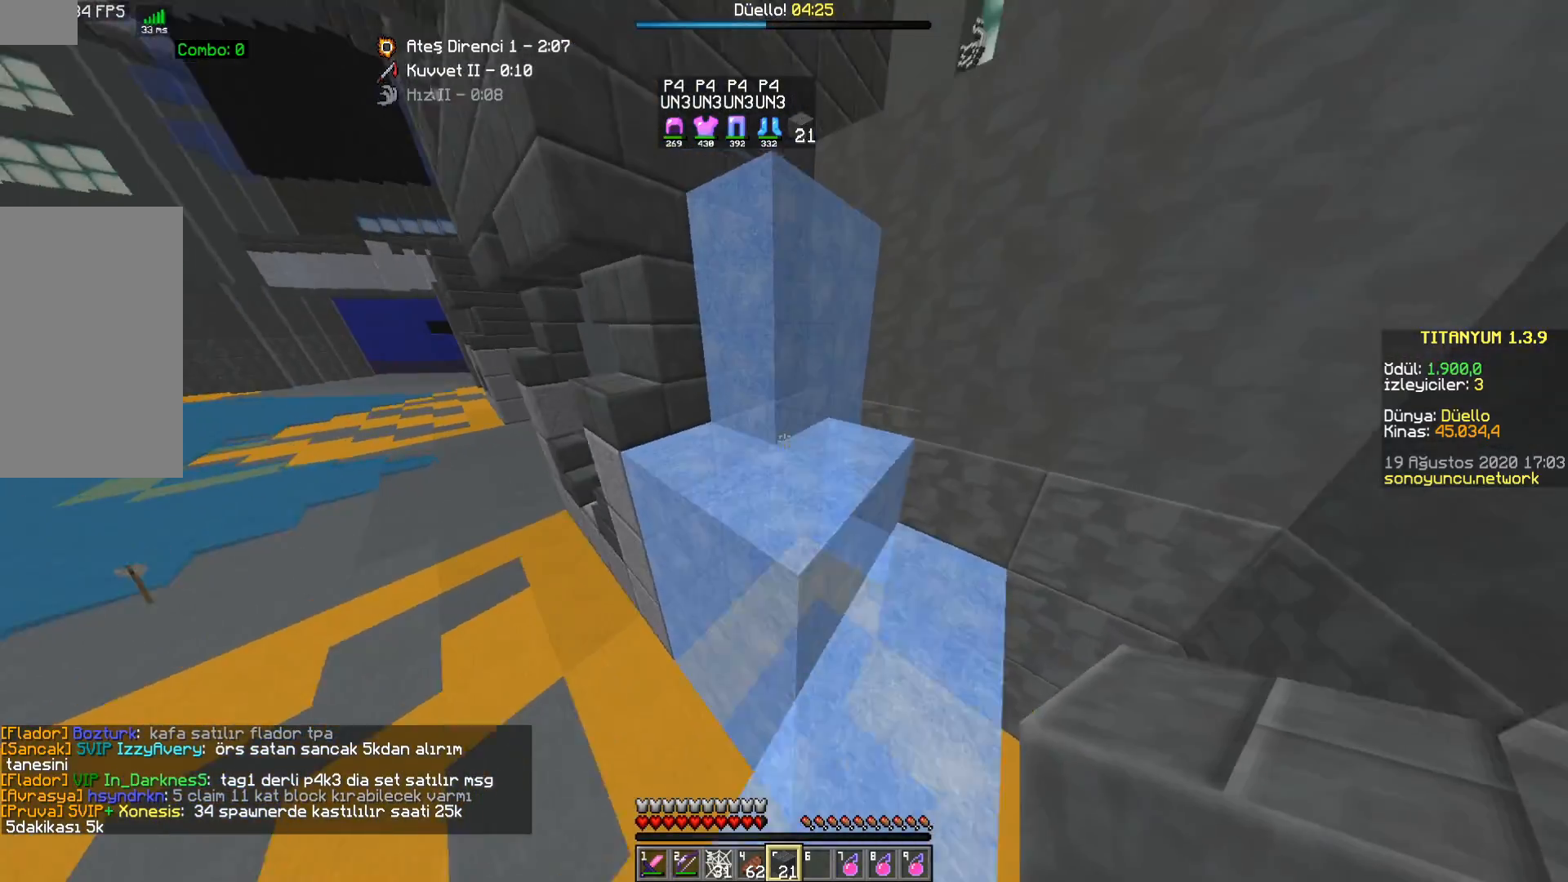
{"keys": ["a"], "mouse": [], "events": [[100, "space", "up"], [250, "d", "down"], [417, "d", "up"], [450, "w", "up"], [500, "a", "down"]]}
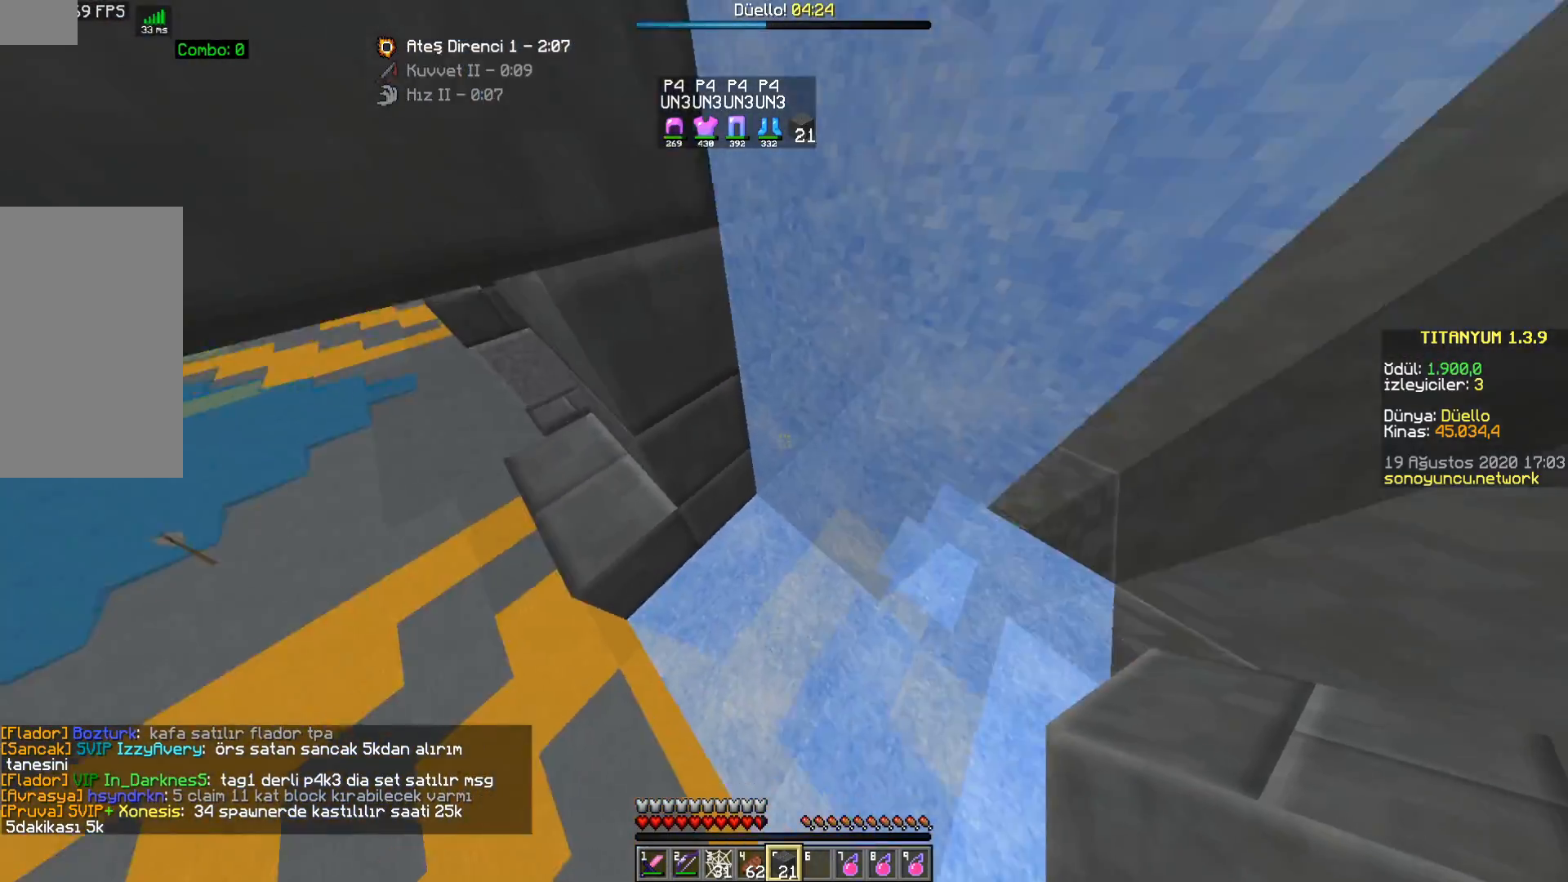
{"keys": ["space", "w"], "mouse": [], "events": [[33, "space", "down"], [33, "w", "down"], [67, "a", "up"], [217, "mouse_right", "down"], [300, "mouse_right", "up"]]}
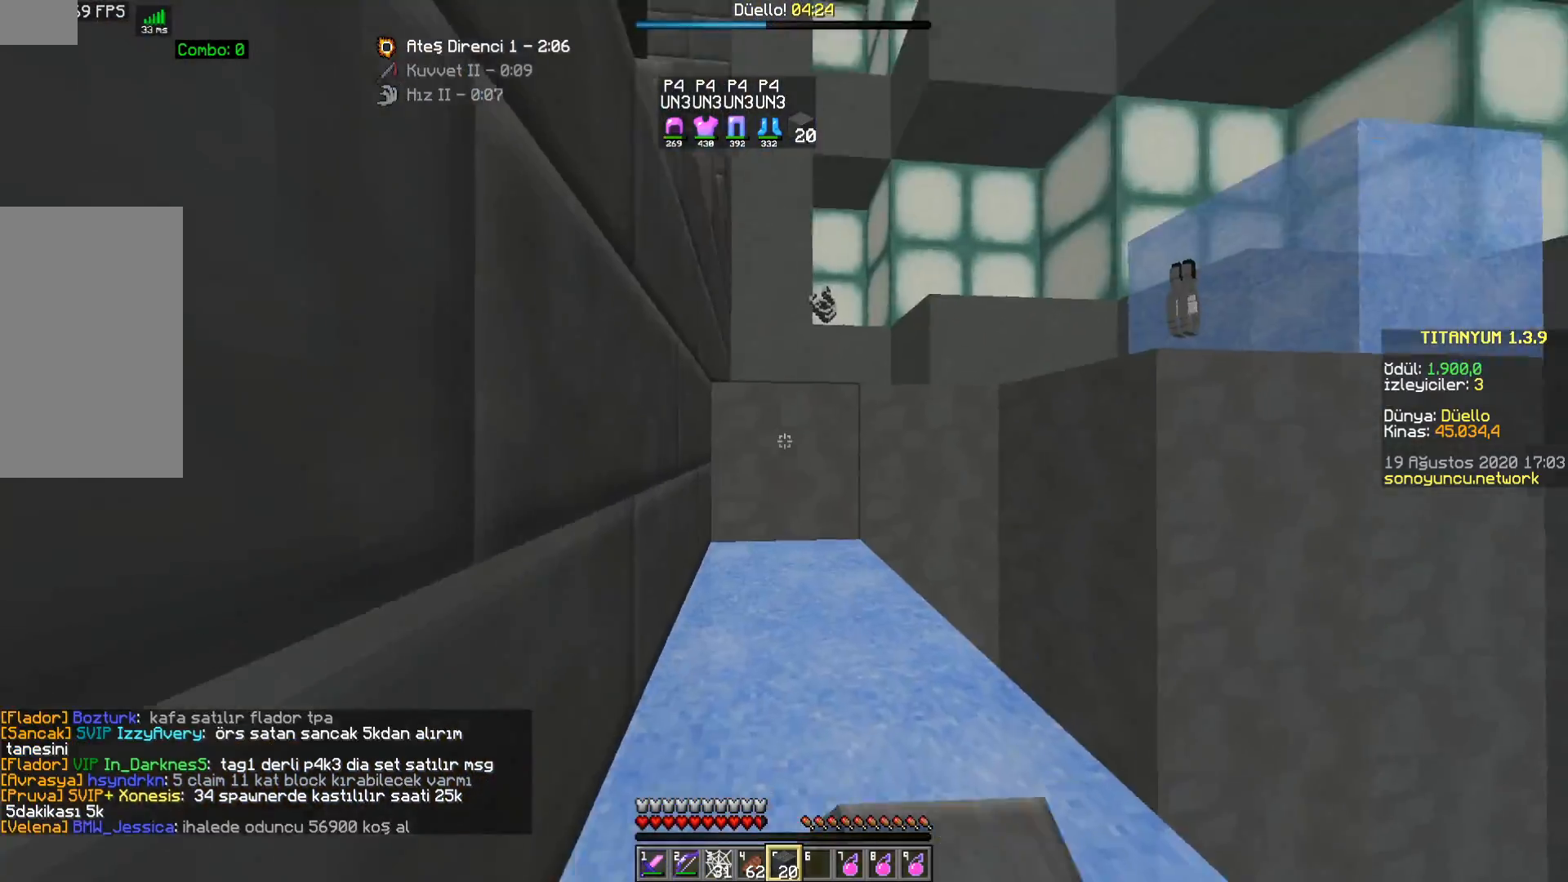
{"keys": ["space", "w"], "mouse": [], "events": [[83, "d", "down"], [117, "d", "up"], [183, "space", "up"], [217, "mouse_right", "down"], [300, "mouse_right", "up"], [433, "space", "down"]]}
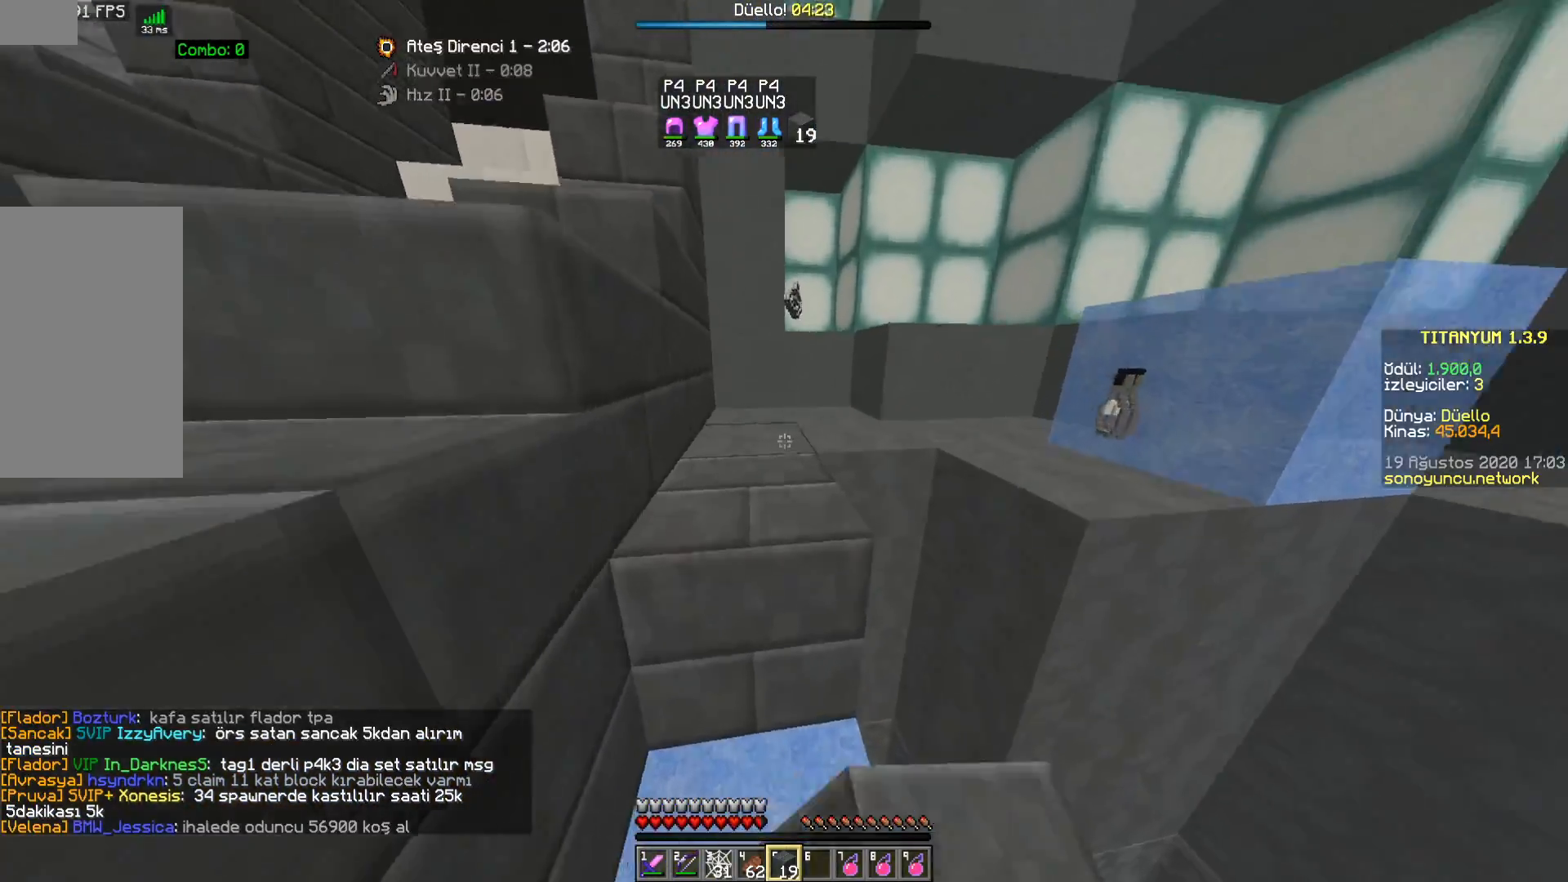
{"keys": ["d", "space", "w"], "mouse": [], "events": [[50, "a", "down"], [133, "space", "up"], [167, "d", "down"], [200, "a", "up"], [400, "space", "down"]]}
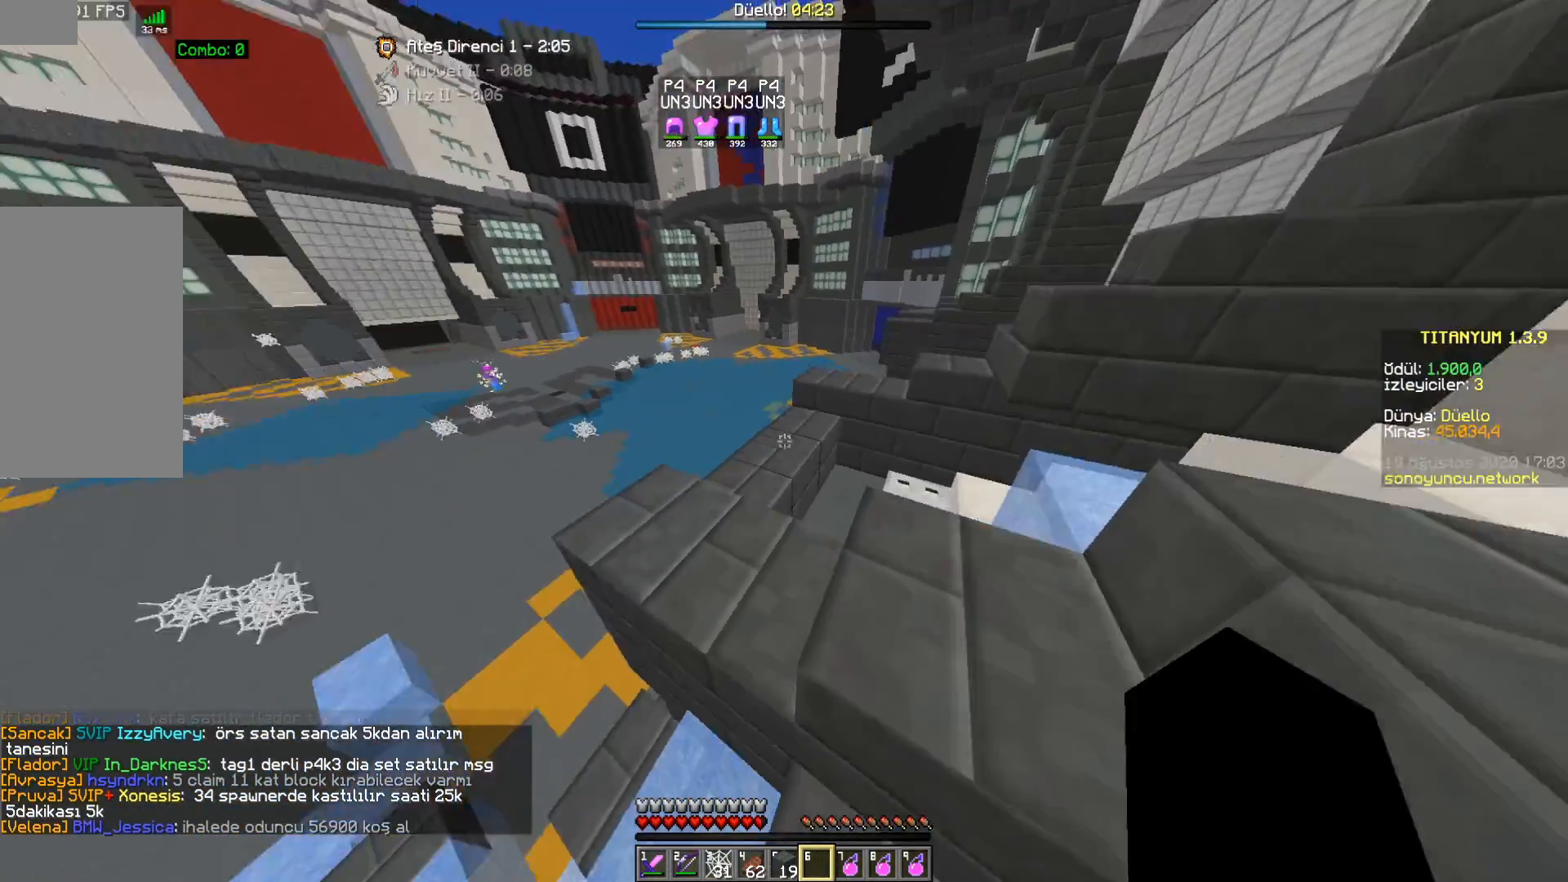
{"keys": ["d", "s"], "mouse": [], "events": [[117, "space", "up"], [167, "d", "up"], [250, "d", "down"], [317, "w", "up"], [467, "s", "down"]]}
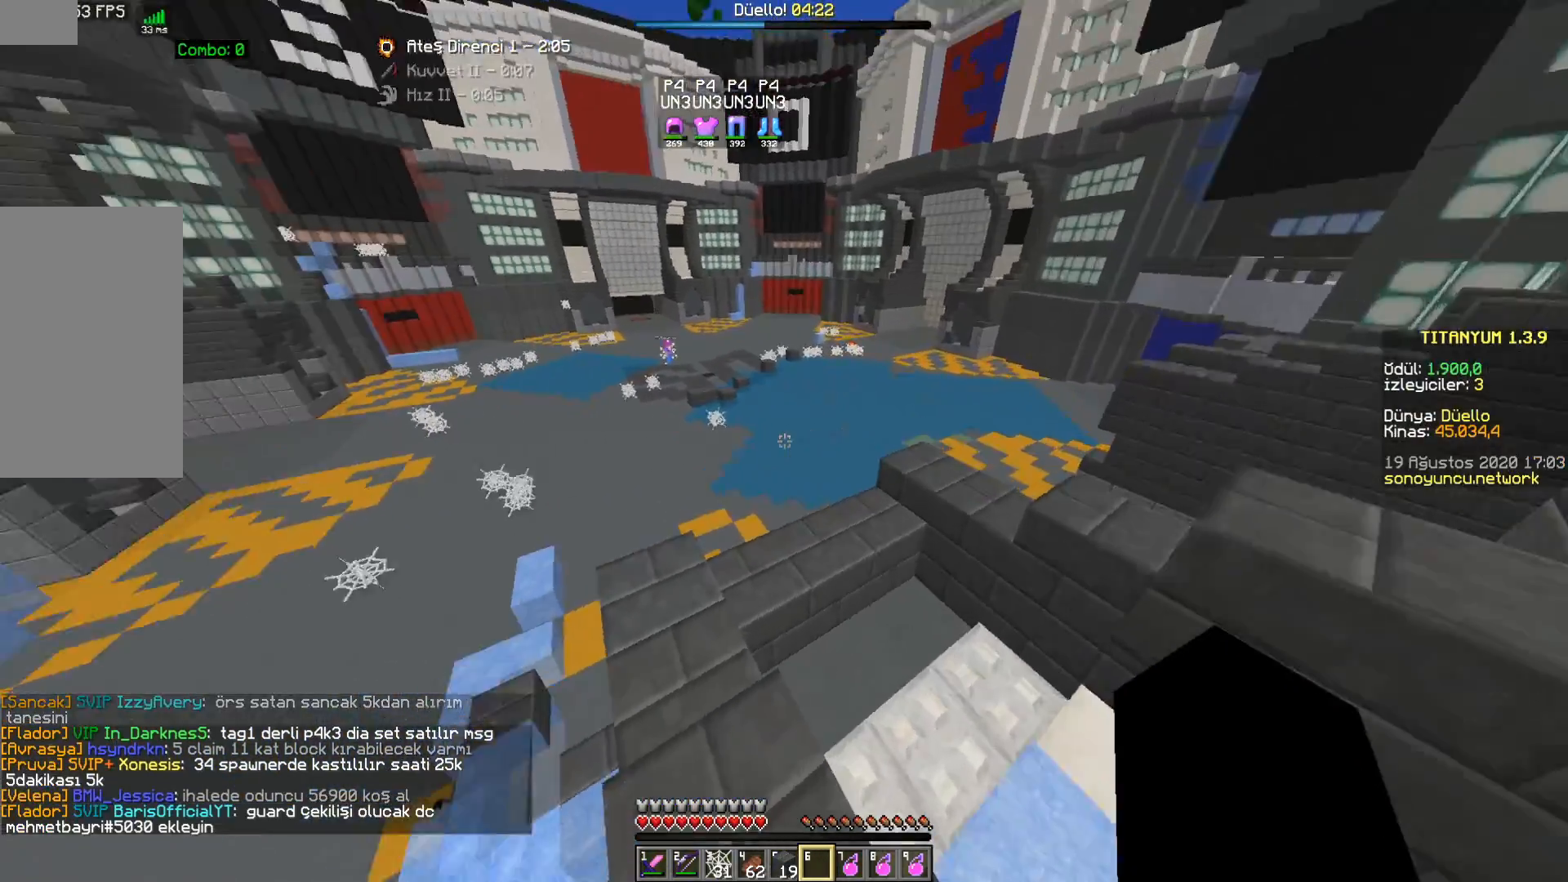
{"keys": [], "mouse": [], "events": [[83, "d", "up"], [150, "s", "up"]]}